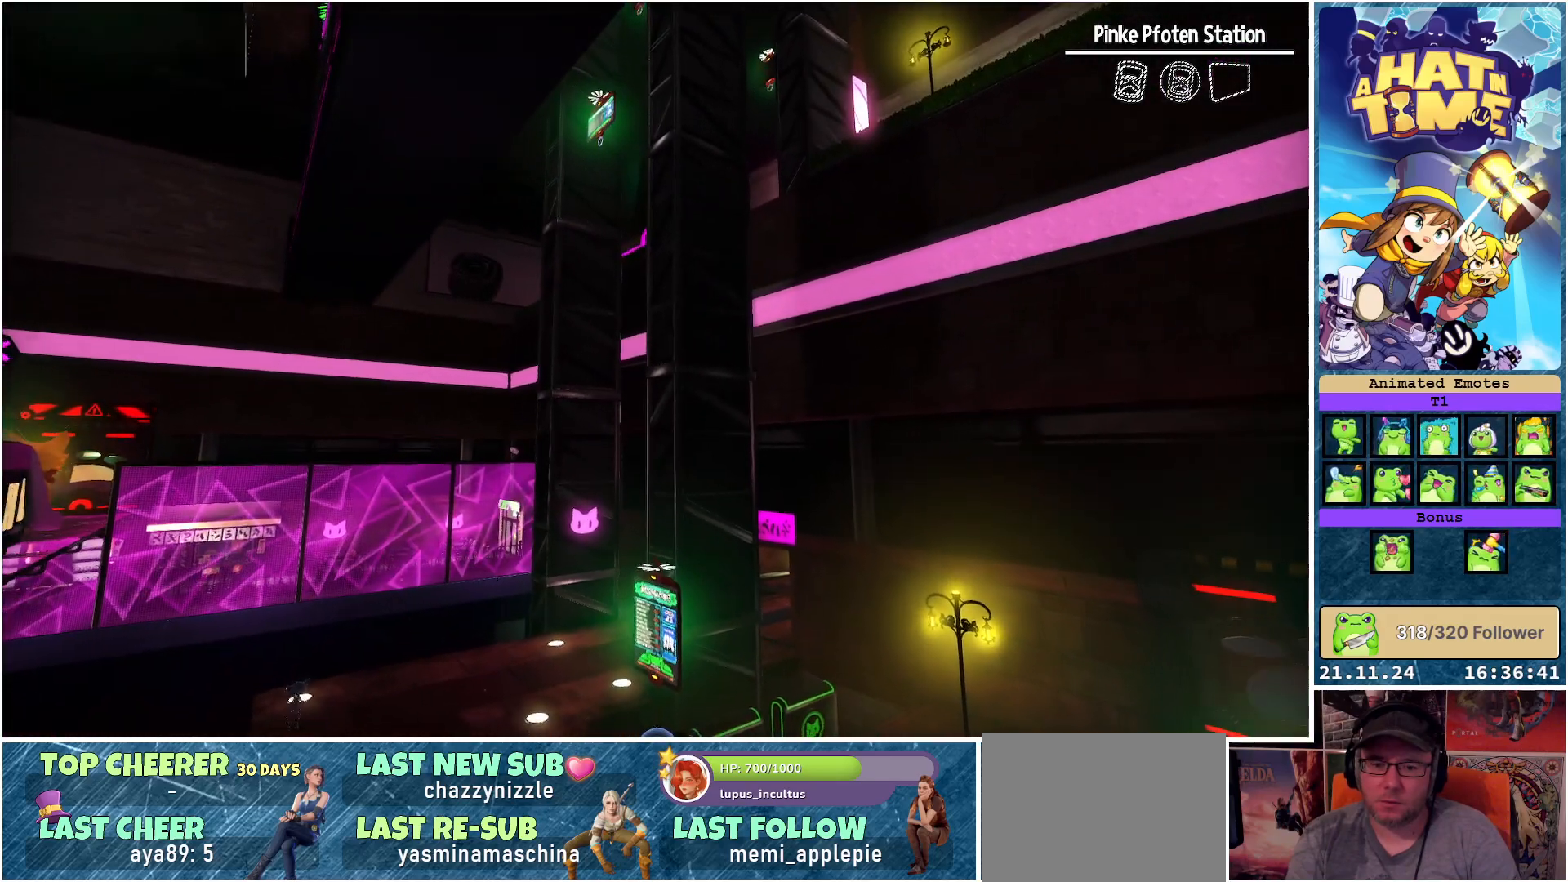
Gameplay with a controller (Xbox layout); each line is a JSON object with the inputs held at the frame after it. "events" lists button and stick changes between this image and that frame as [ms after this image, input, new state], when the widget could be followed in between.
{"buttons": ["Y"], "left_stick": "center", "right_stick": "center", "events": []}
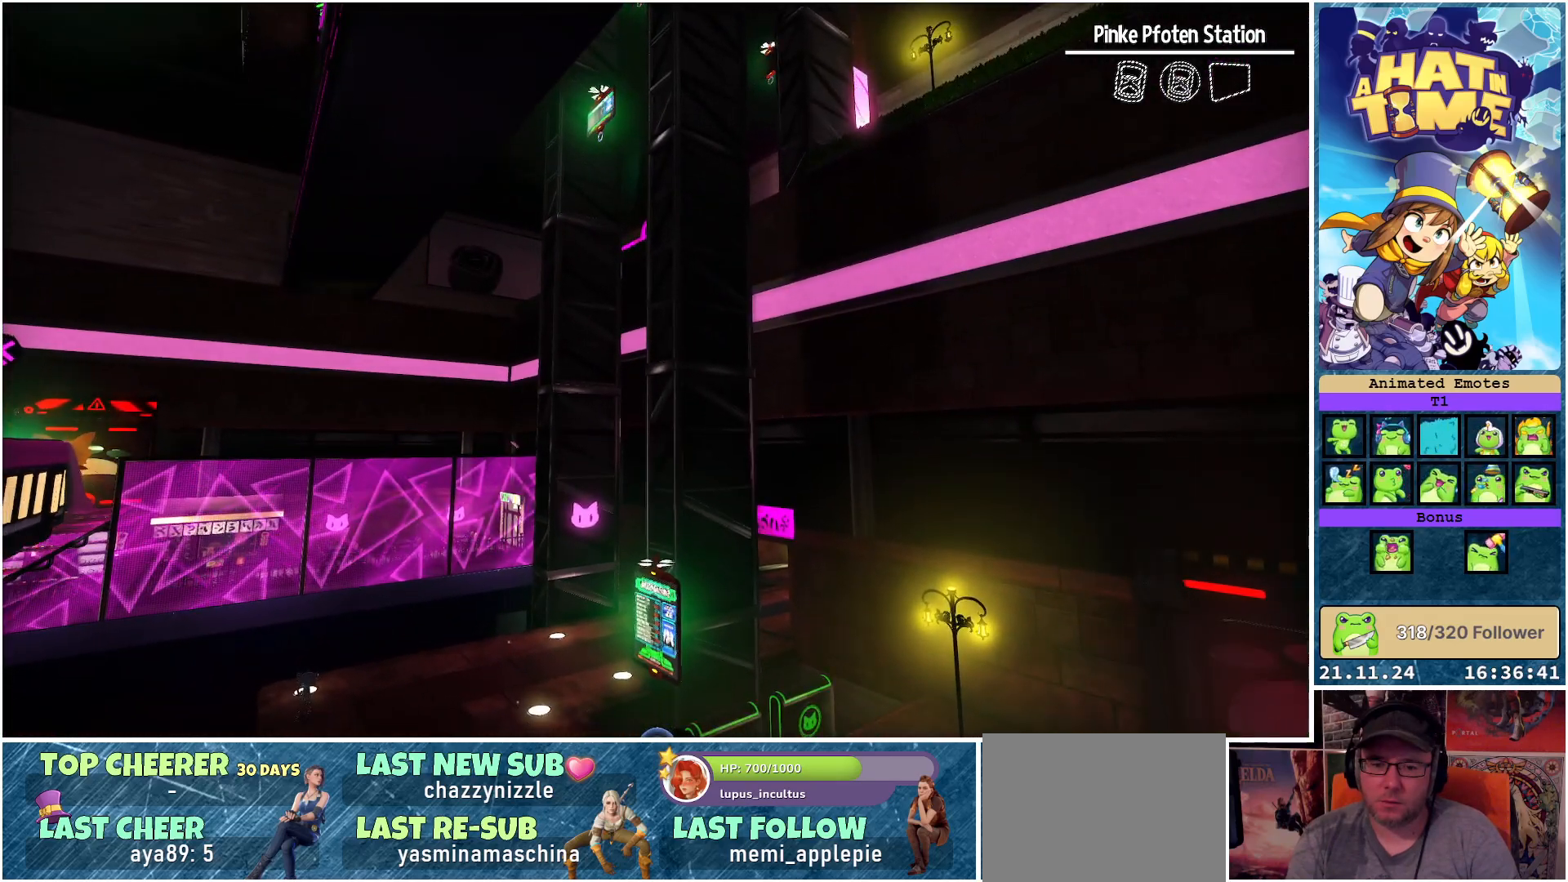
{"buttons": ["Y"], "left_stick": "right", "right_stick": "center", "events": [[50, "left_stick", "right"]]}
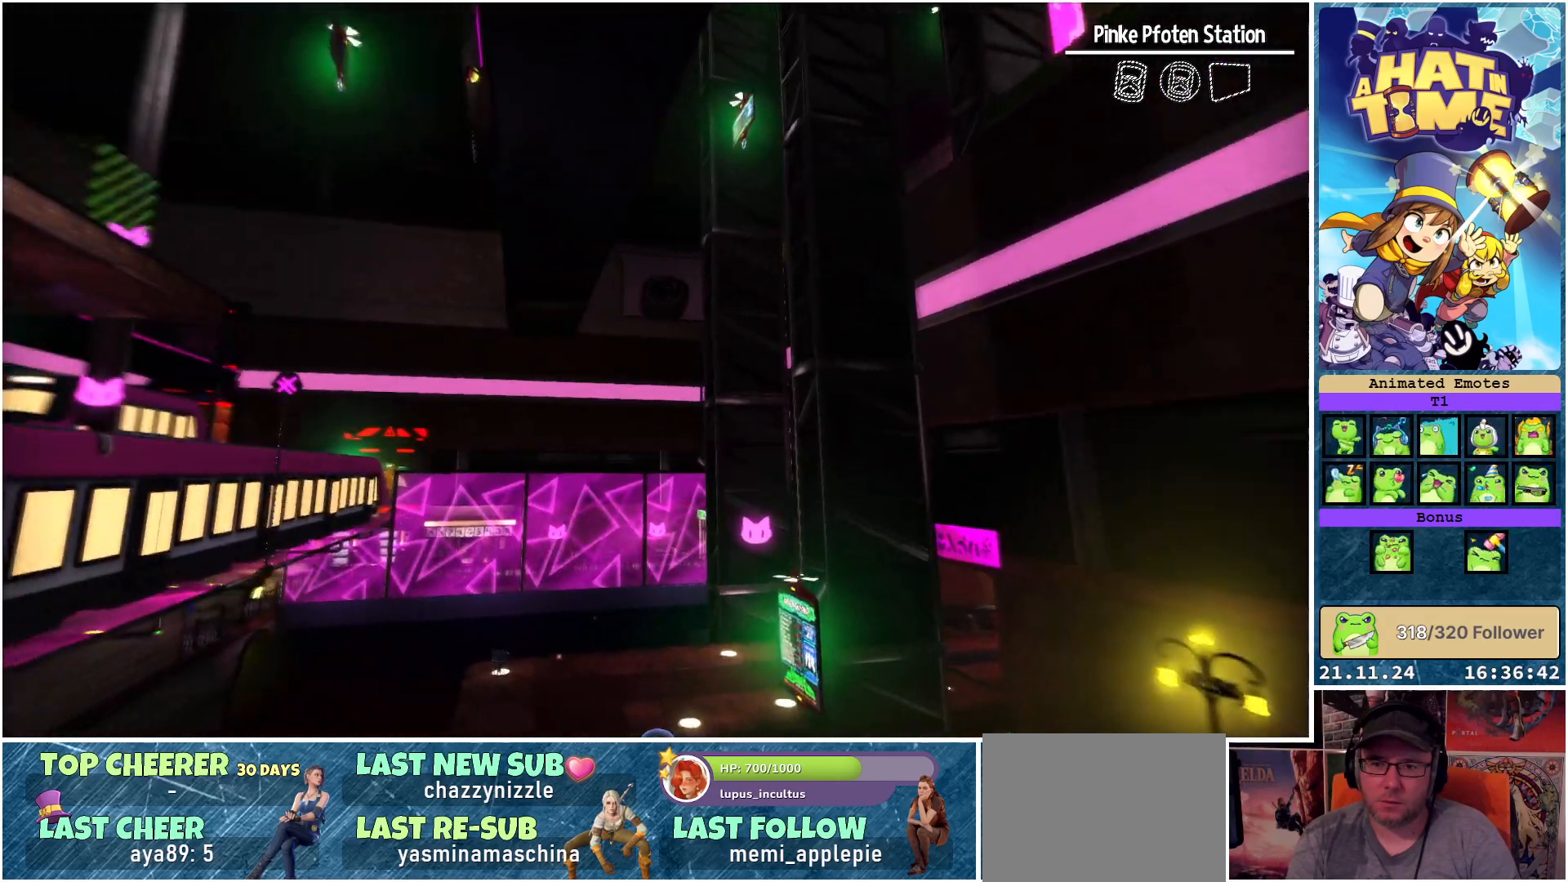
{"buttons": ["Y"], "left_stick": "right", "right_stick": "center", "events": []}
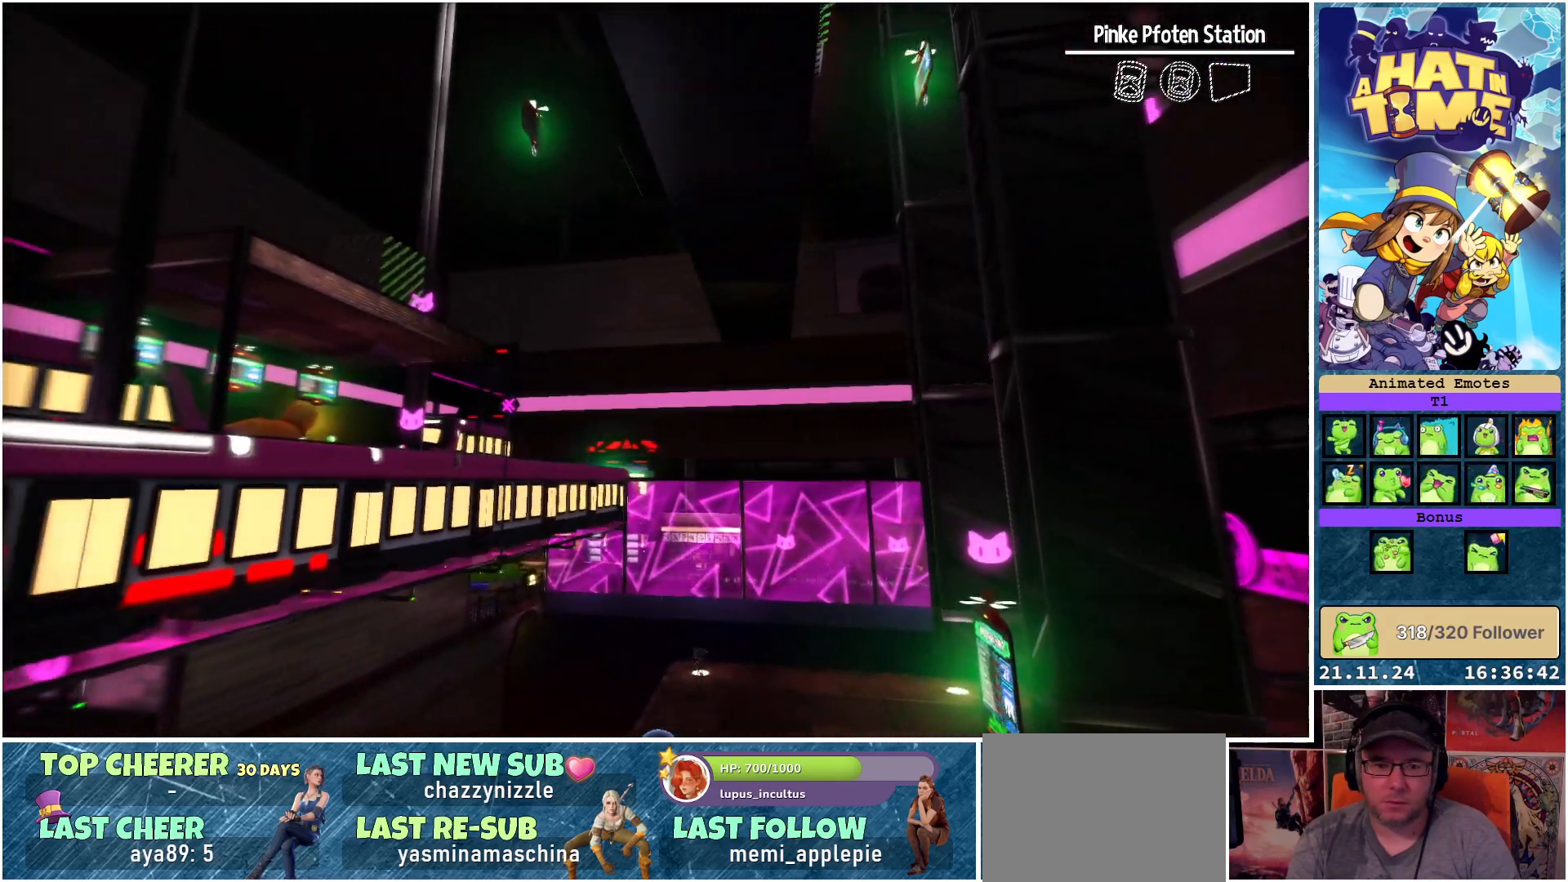
{"buttons": ["Y"], "left_stick": "right", "right_stick": "center", "events": []}
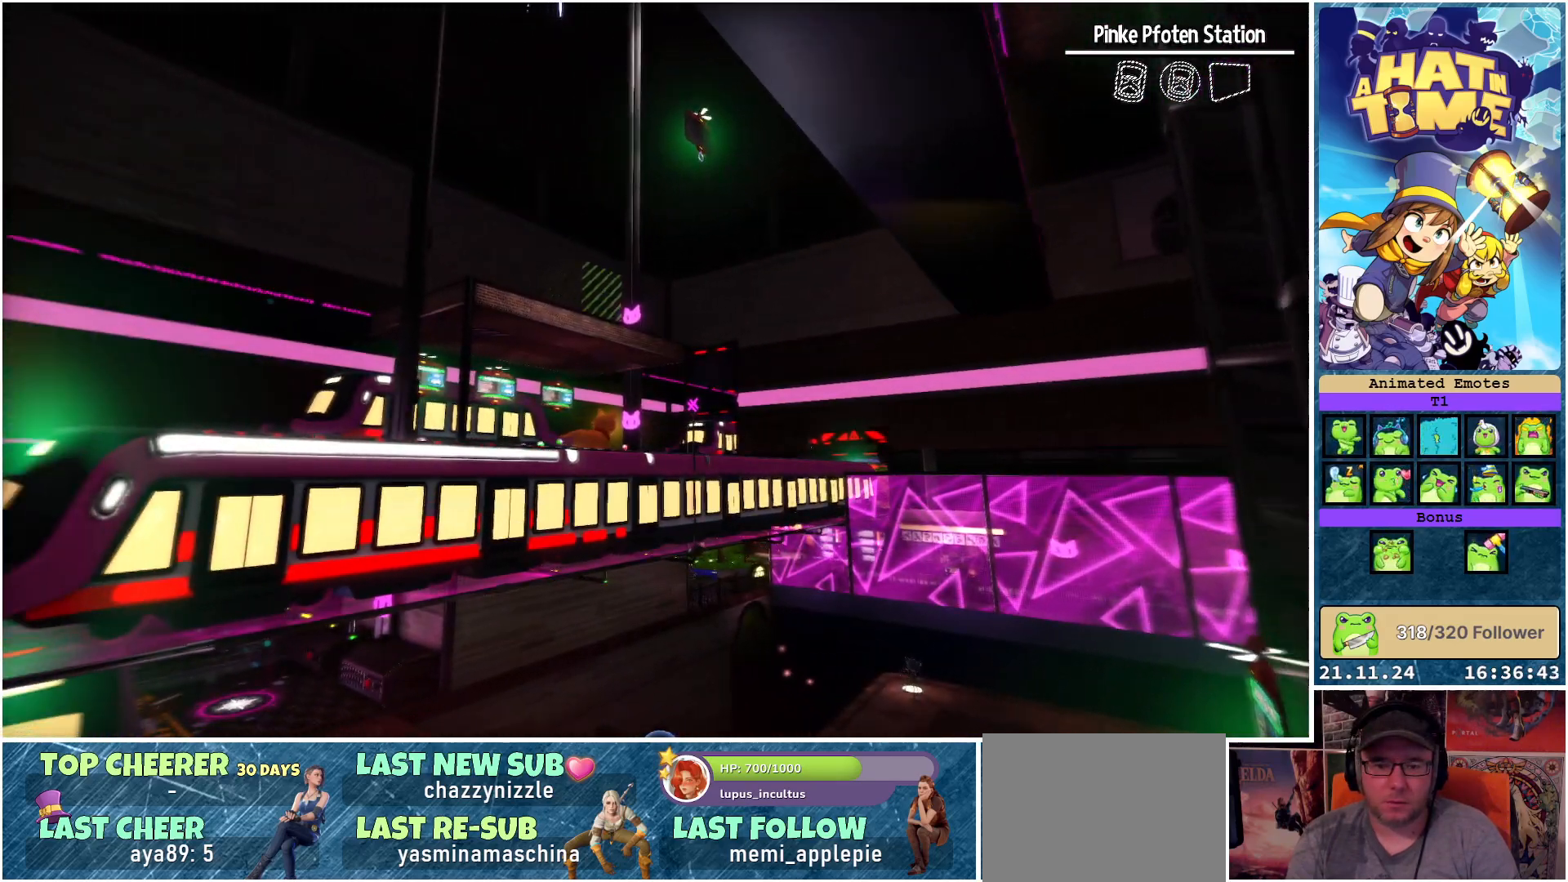
{"buttons": ["Y"], "left_stick": "right", "right_stick": "center", "events": []}
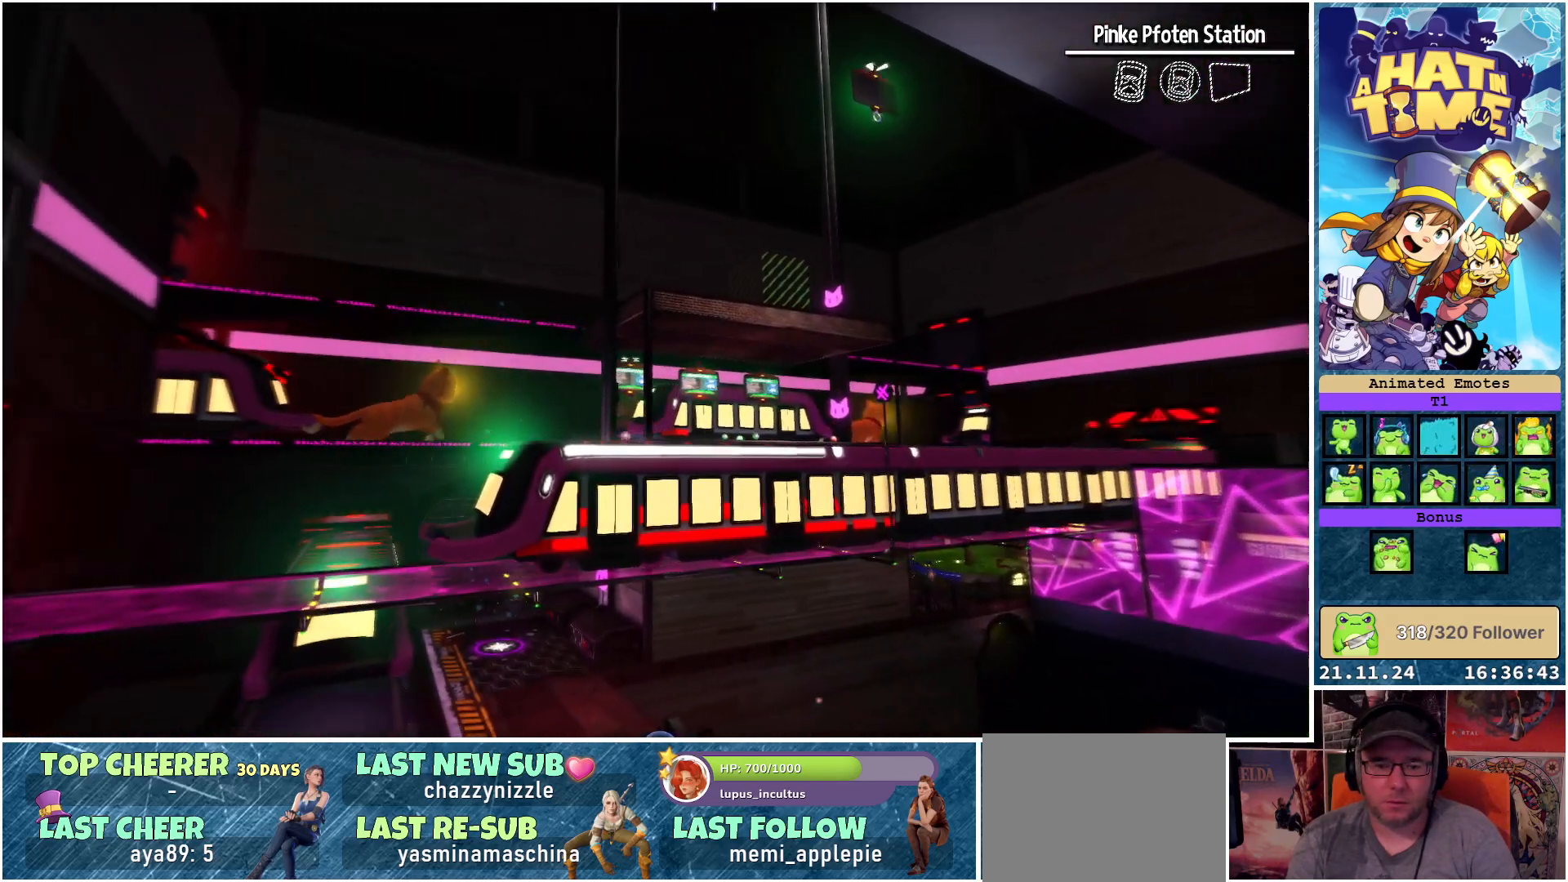
{"buttons": ["Y"], "left_stick": "center", "right_stick": "center", "events": [[133, "left_stick", "center"]]}
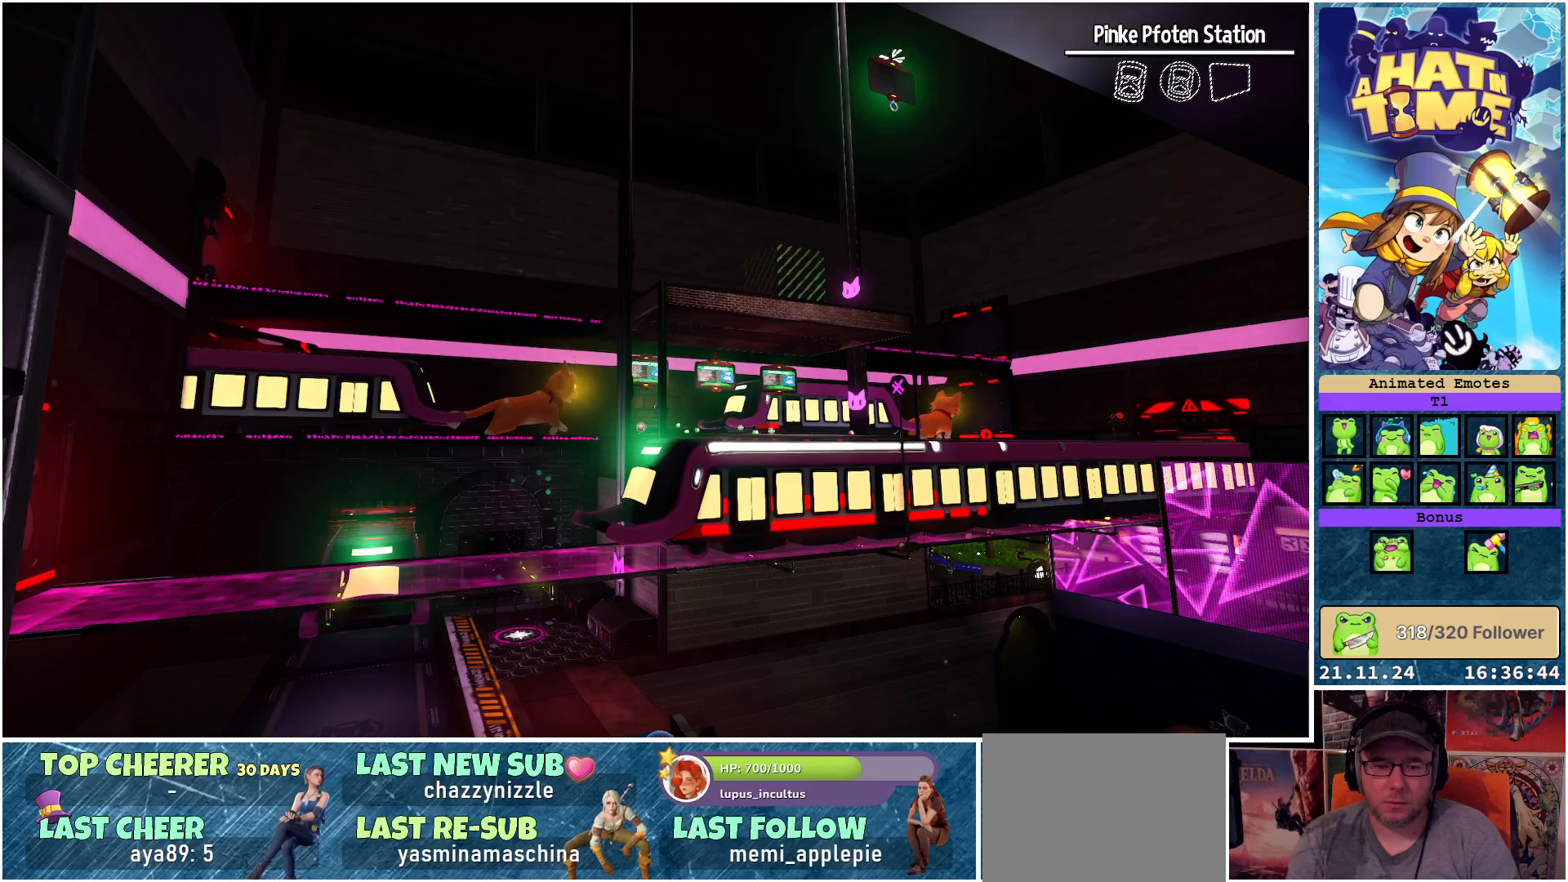
{"buttons": ["Y"], "left_stick": "center", "right_stick": "center", "events": []}
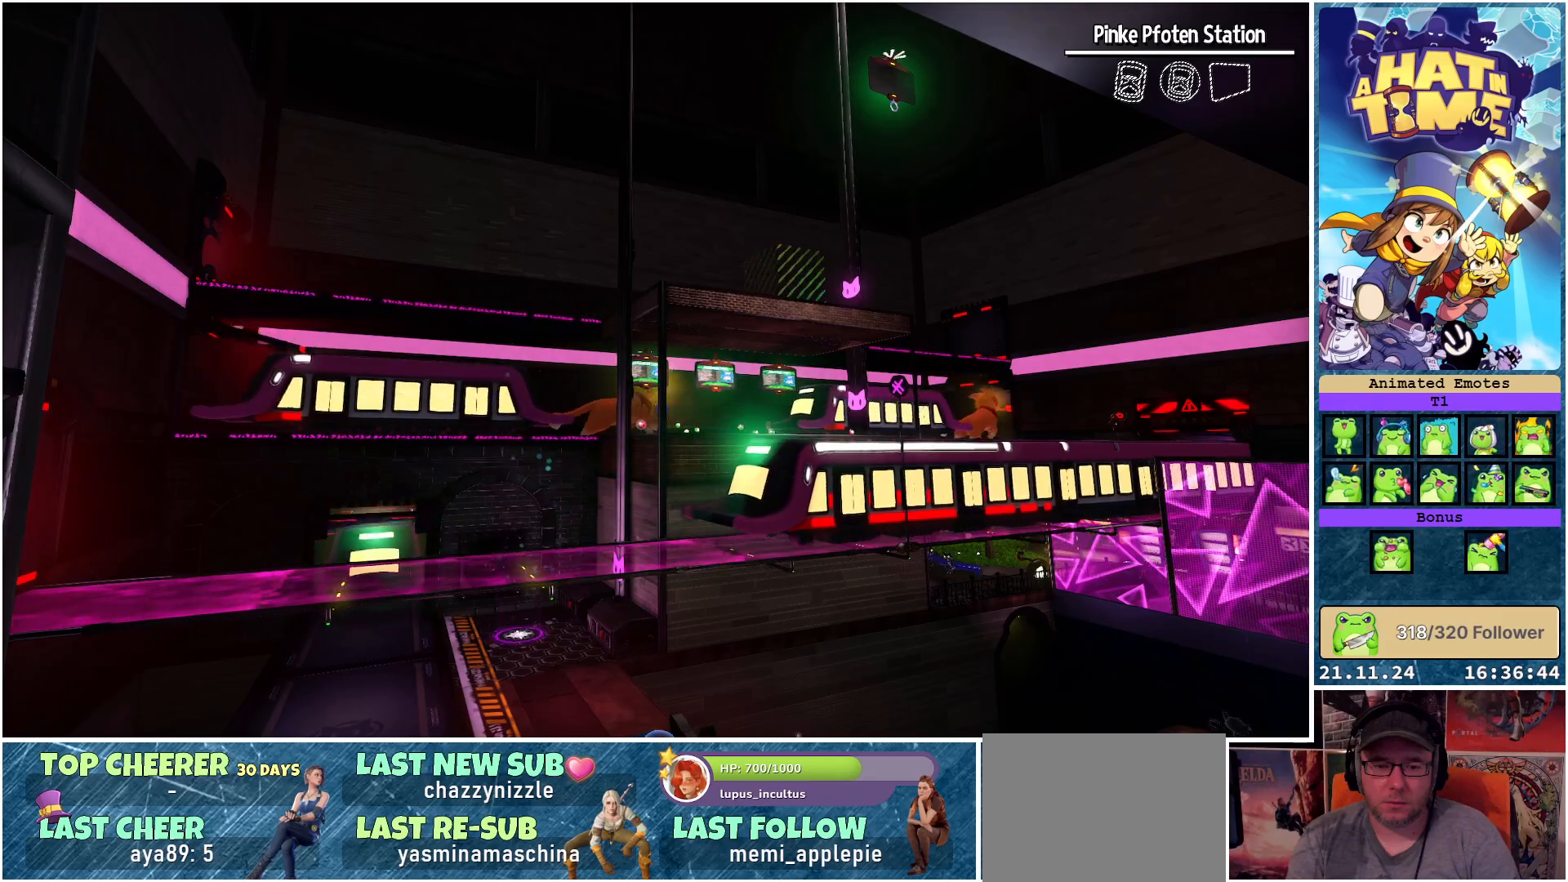
{"buttons": [], "left_stick": "center", "right_stick": "center", "events": [[450, "Y", "up"]]}
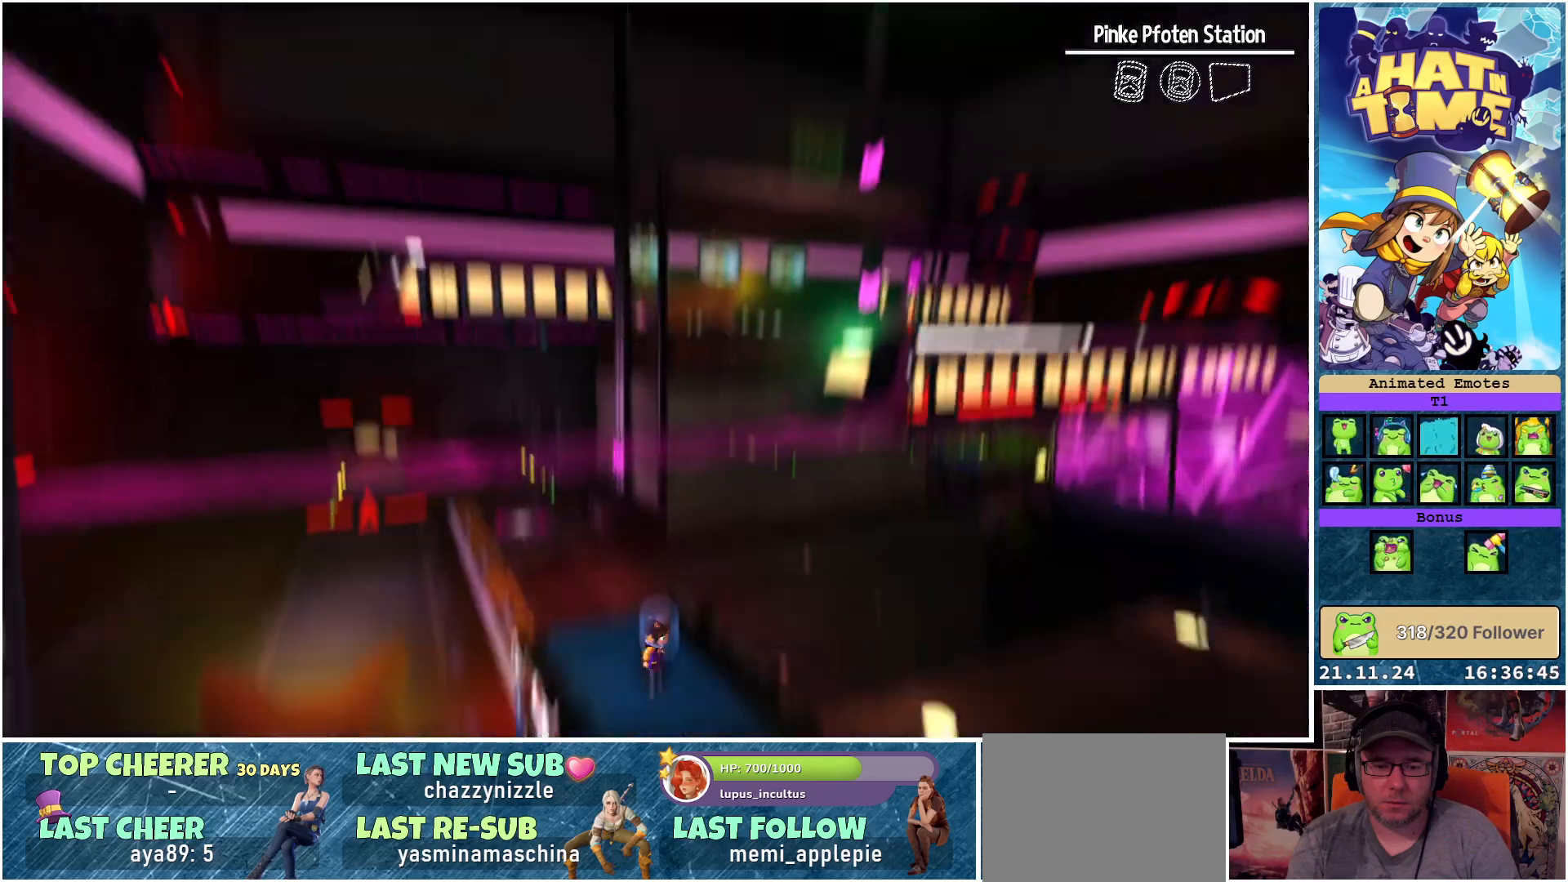
{"buttons": [], "left_stick": "center", "right_stick": "center", "events": []}
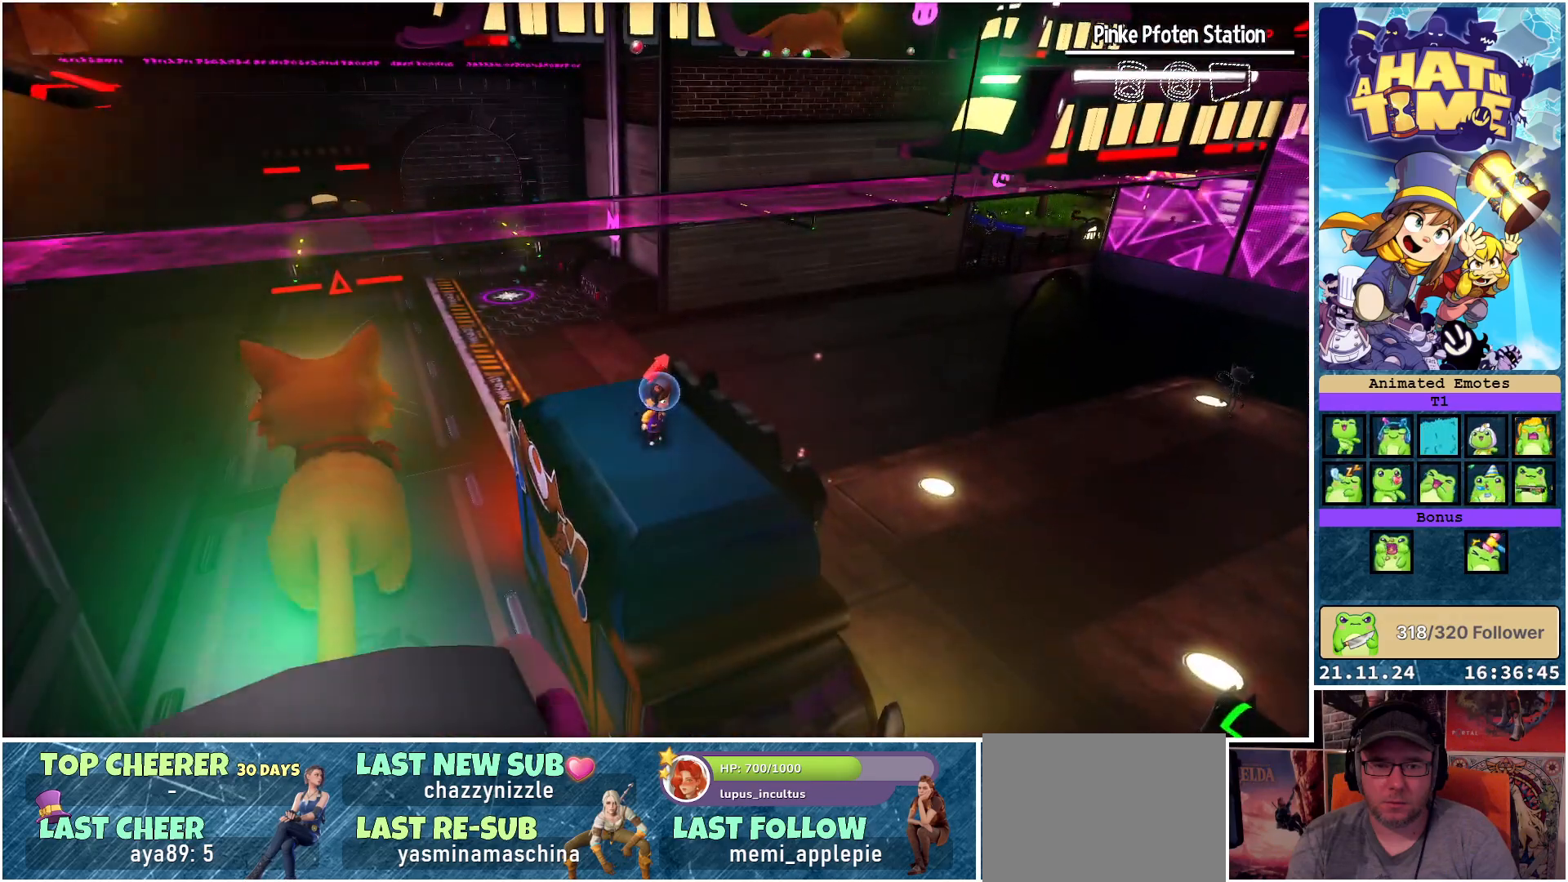
{"buttons": [], "left_stick": "center", "right_stick": "right", "events": [[350, "right_stick", "right"]]}
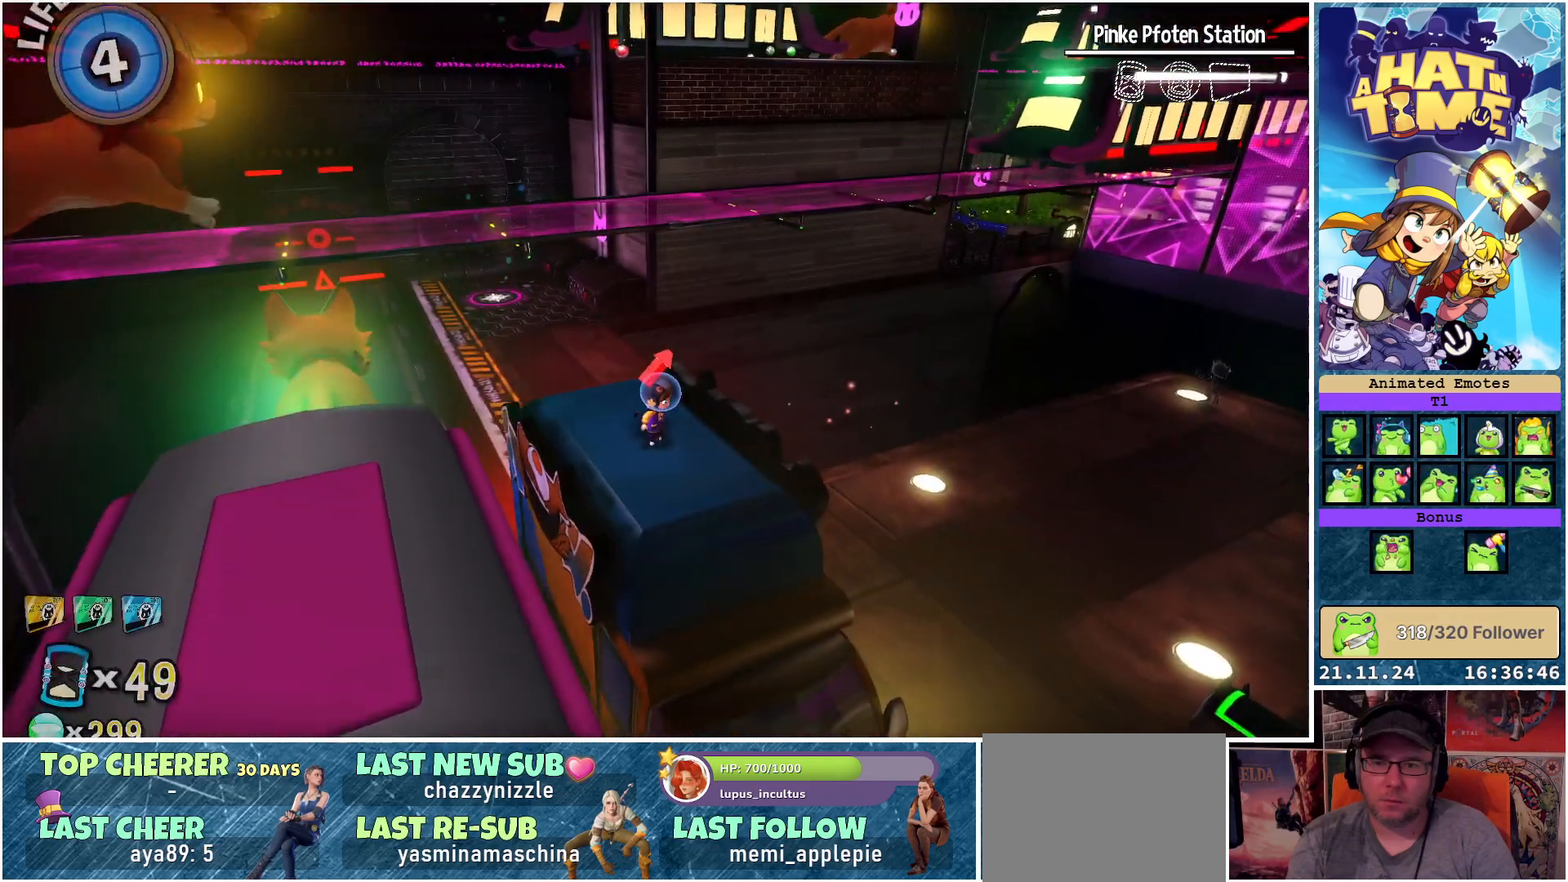
{"buttons": [], "left_stick": "center", "right_stick": "center", "events": [[467, "right_stick", "center"]]}
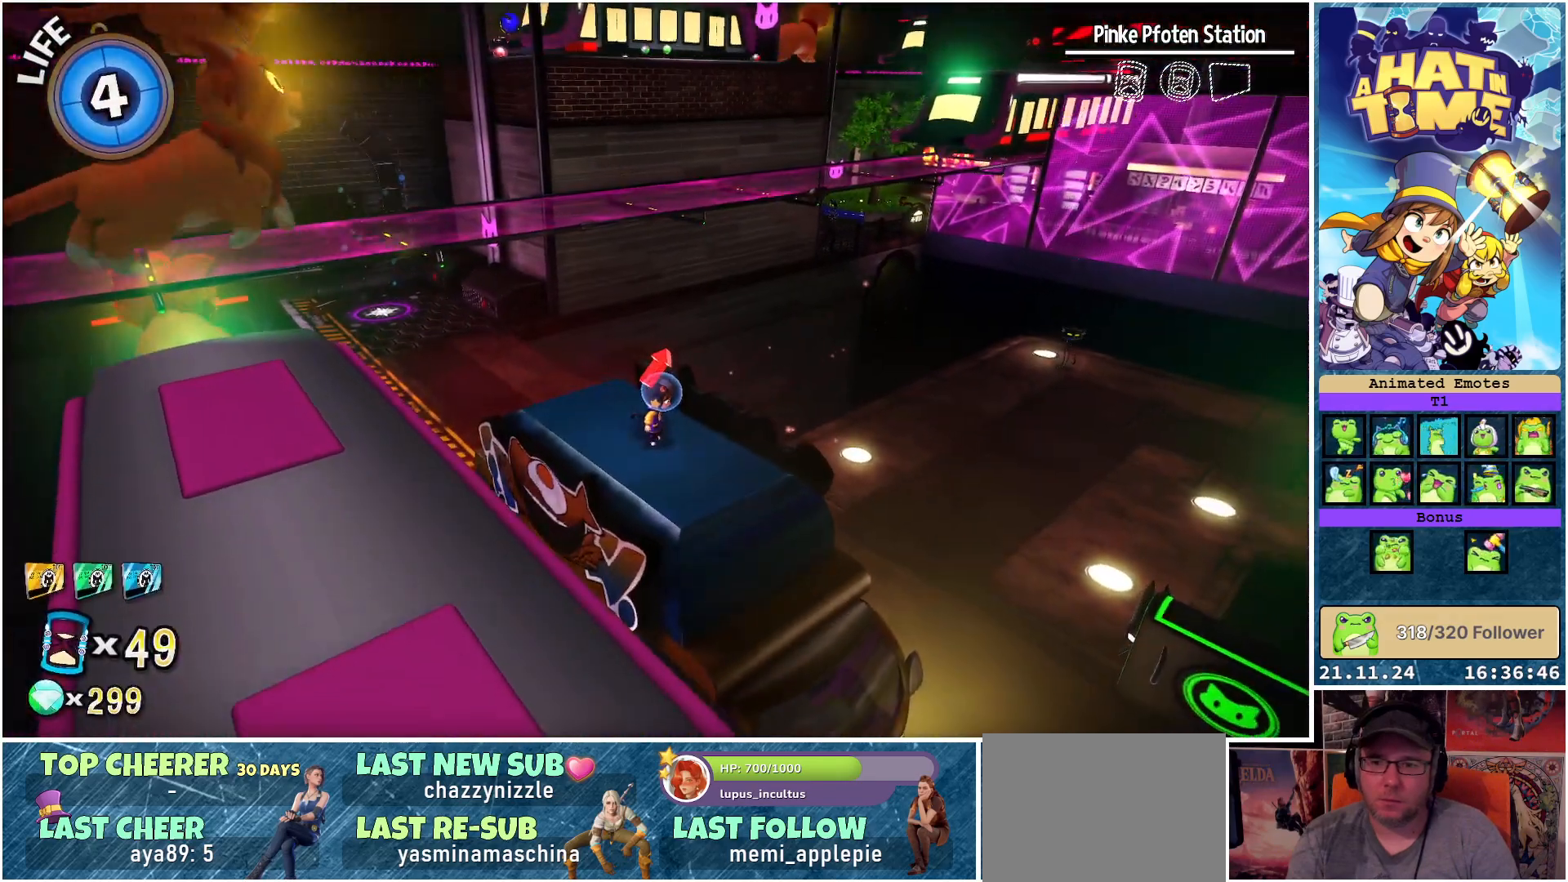
{"buttons": [], "left_stick": "up", "right_stick": "center", "events": [[183, "left_stick", "up"]]}
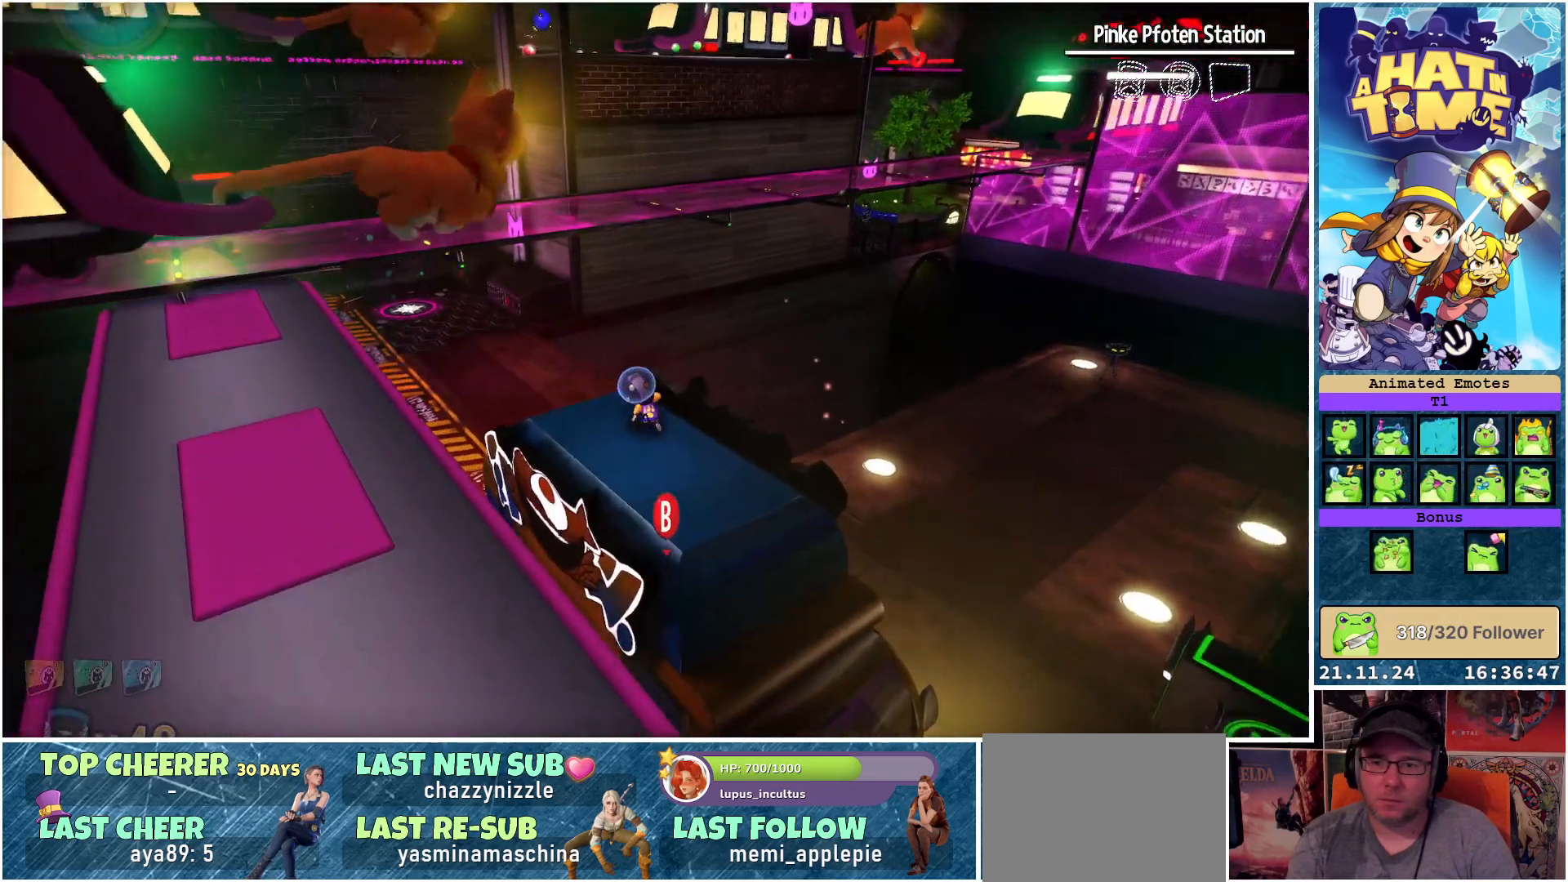
{"buttons": ["R2"], "left_stick": "up", "right_stick": "center", "events": [[383, "R2", "down"]]}
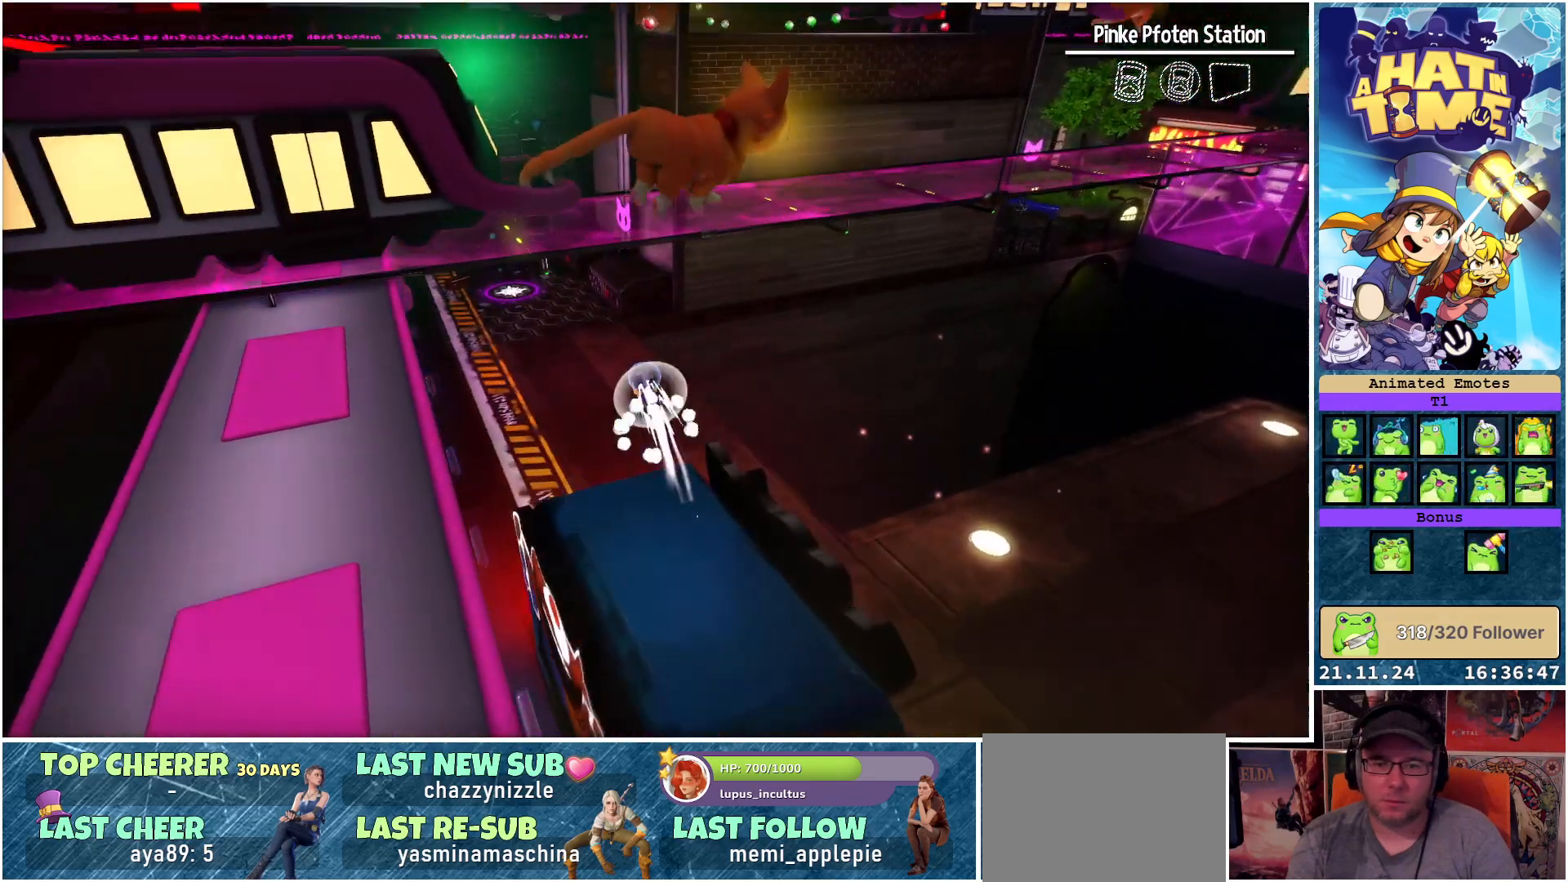
{"buttons": [], "left_stick": "up-left", "right_stick": "center", "events": [[67, "left_stick", "up-left"], [83, "R2", "up"]]}
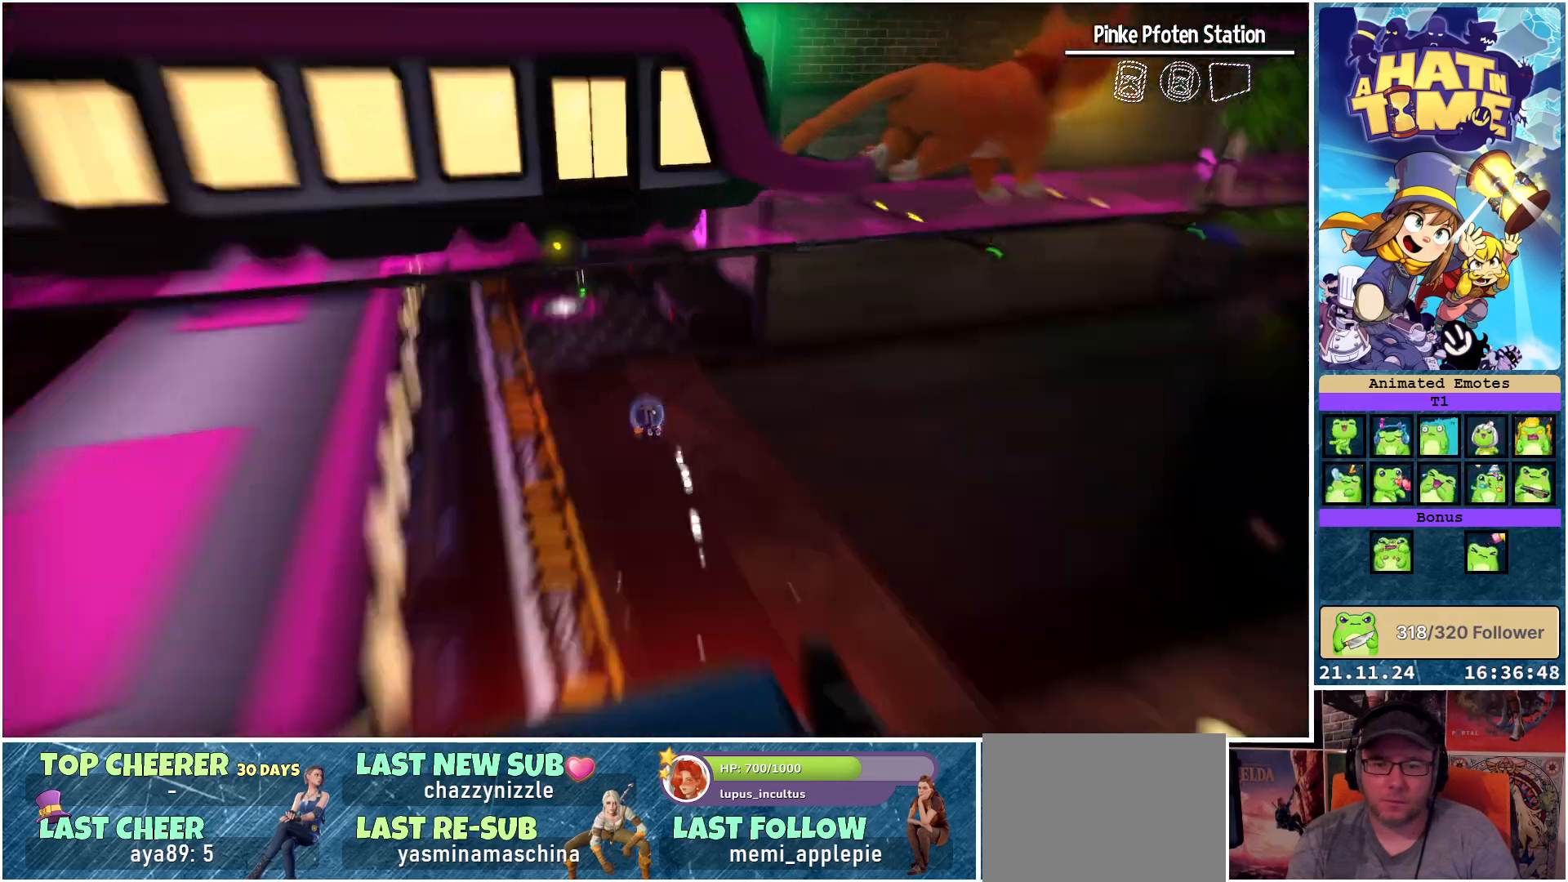
{"buttons": [], "left_stick": "up", "right_stick": "center", "events": [[267, "A", "down"], [300, "left_stick", "up"], [367, "A", "up"]]}
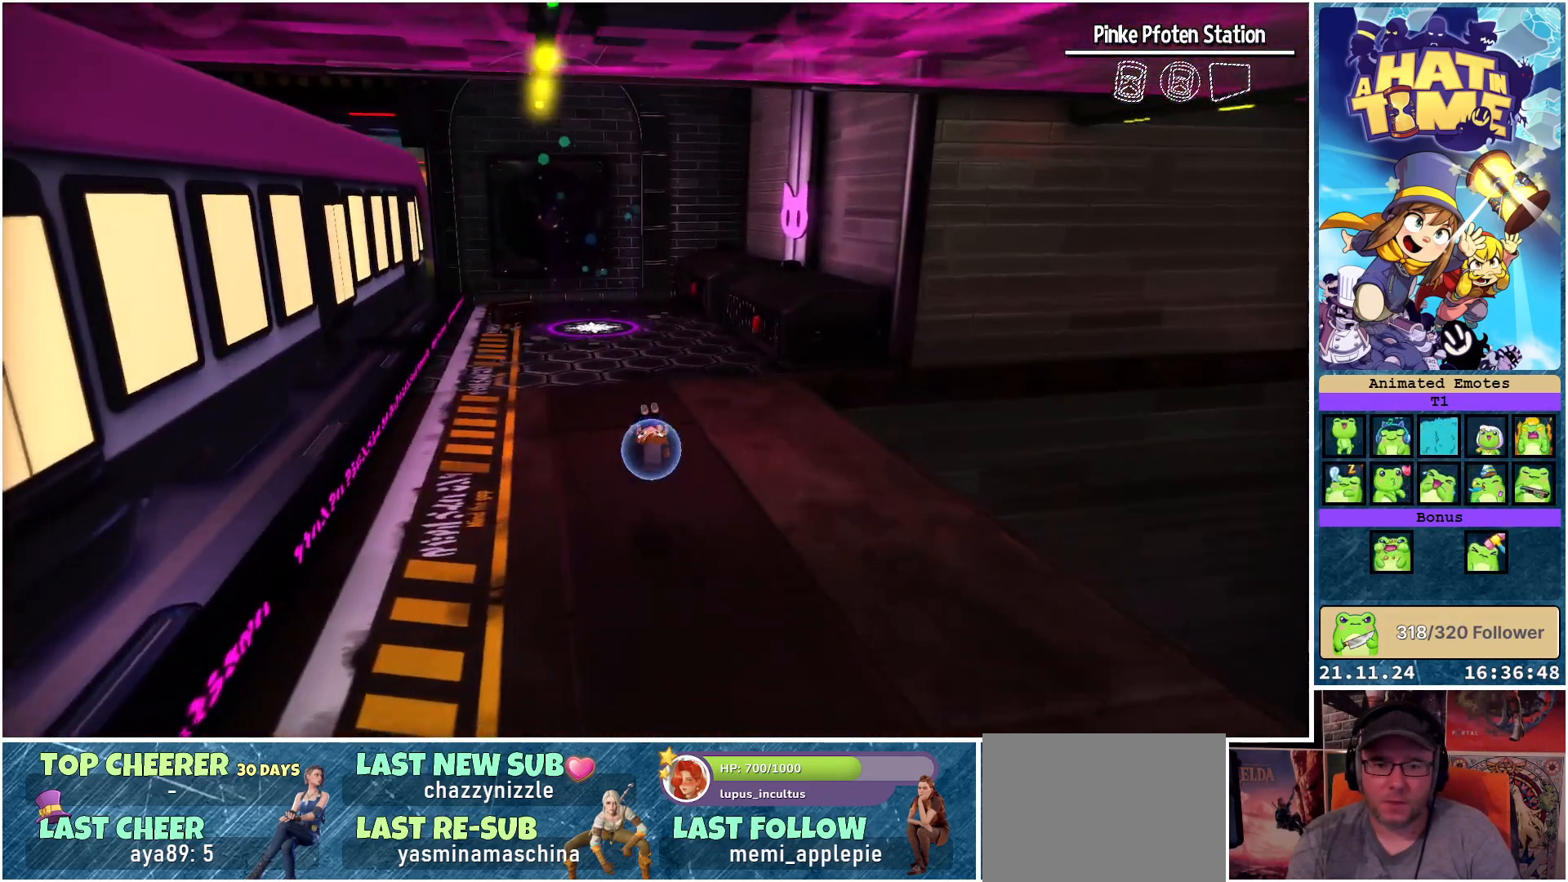
{"buttons": [], "left_stick": "up", "right_stick": "center", "events": []}
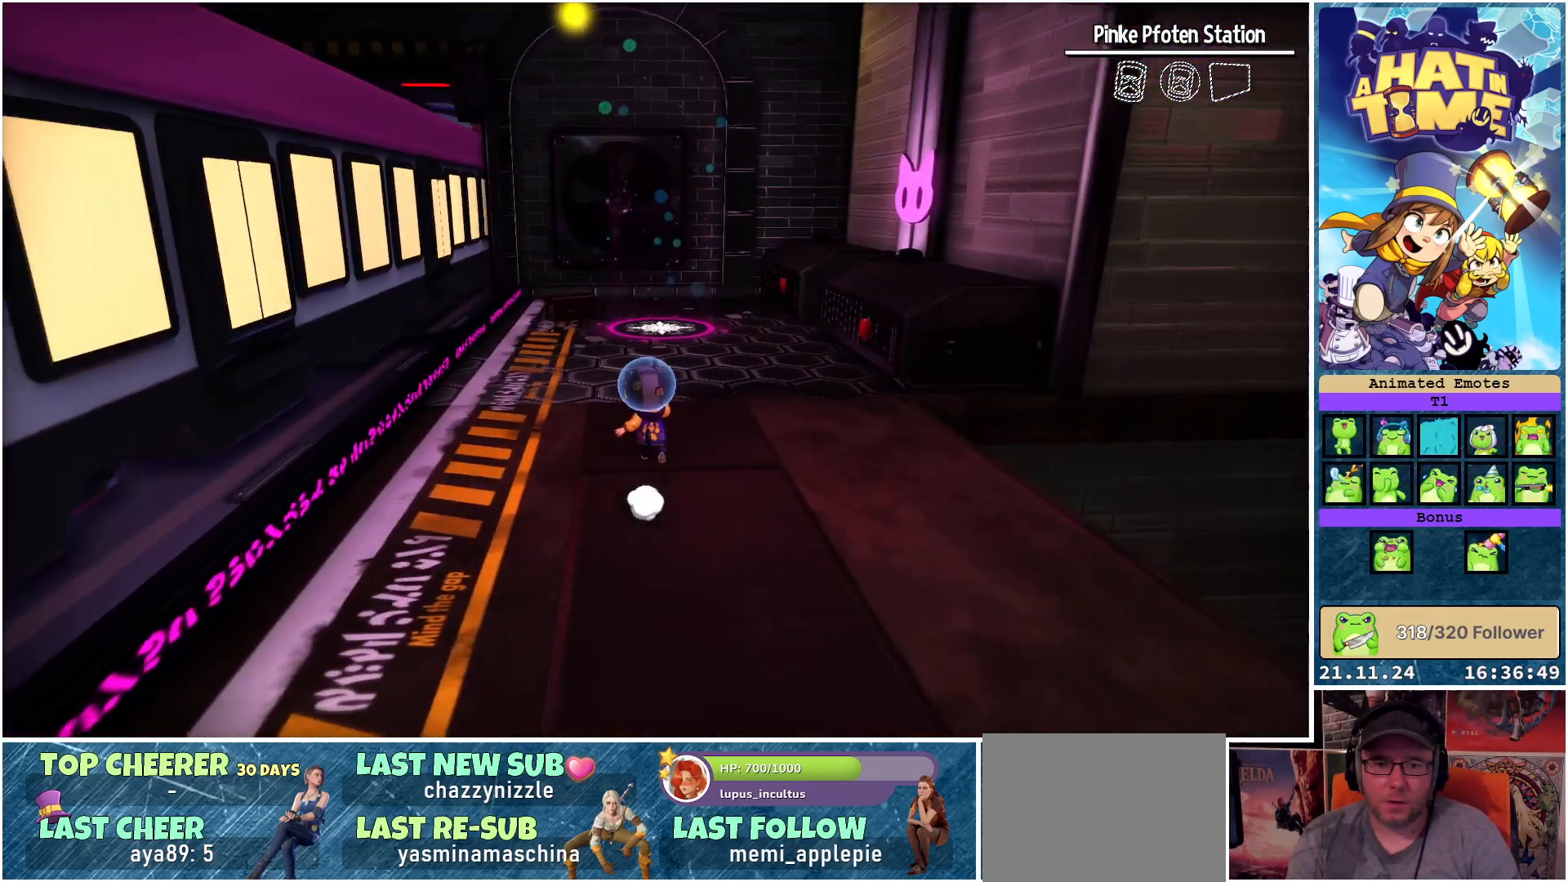
{"buttons": [], "left_stick": "up", "right_stick": "right", "events": [[133, "right_stick", "right"]]}
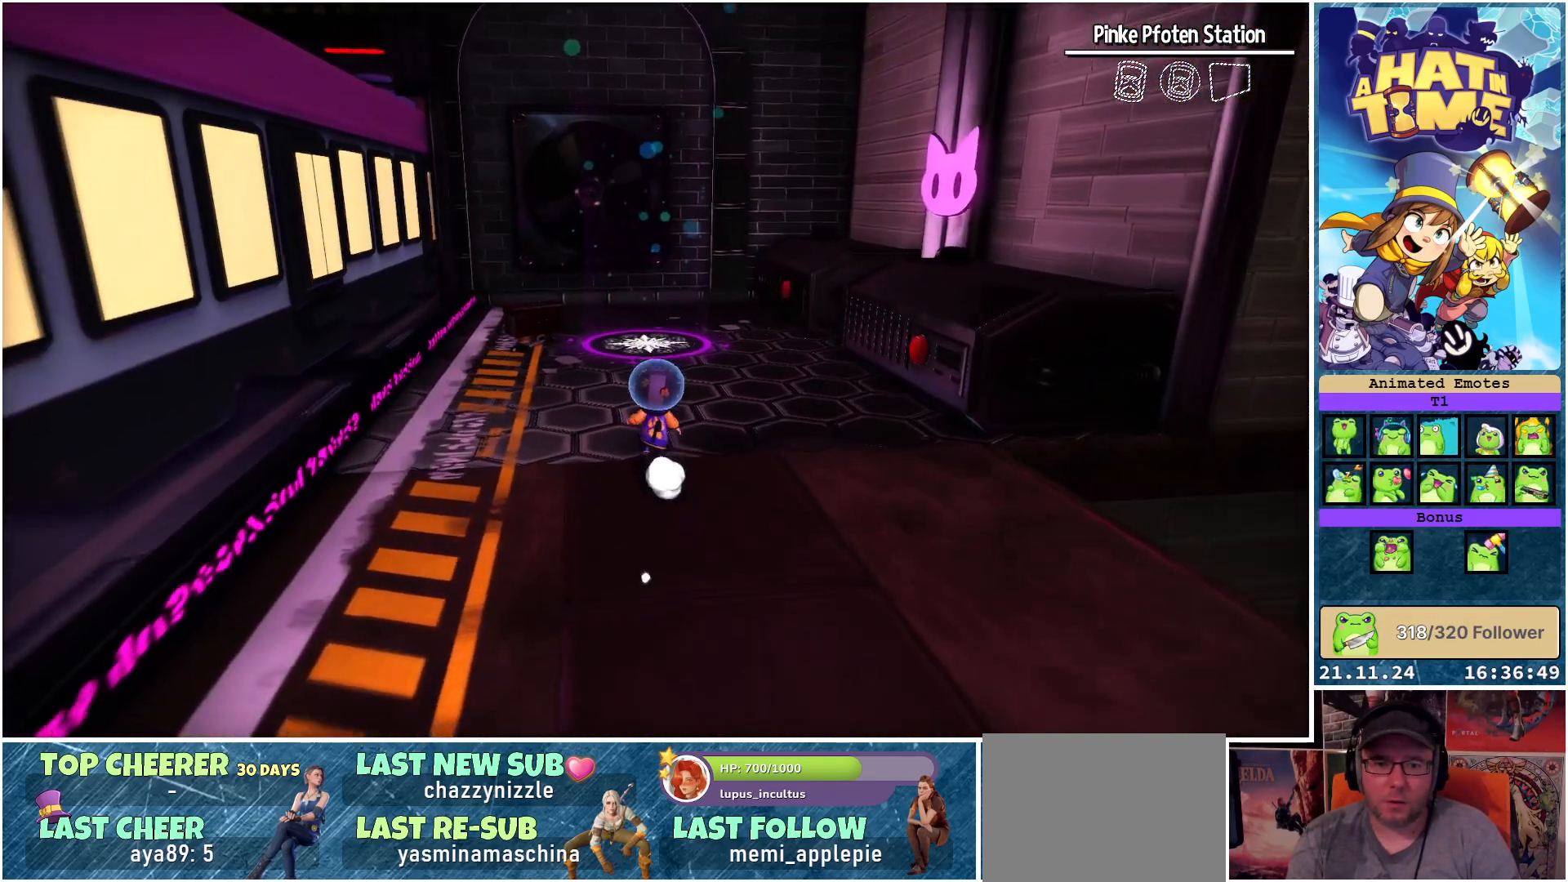
{"buttons": [], "left_stick": "up-left", "right_stick": "right", "events": [[450, "left_stick", "up-left"]]}
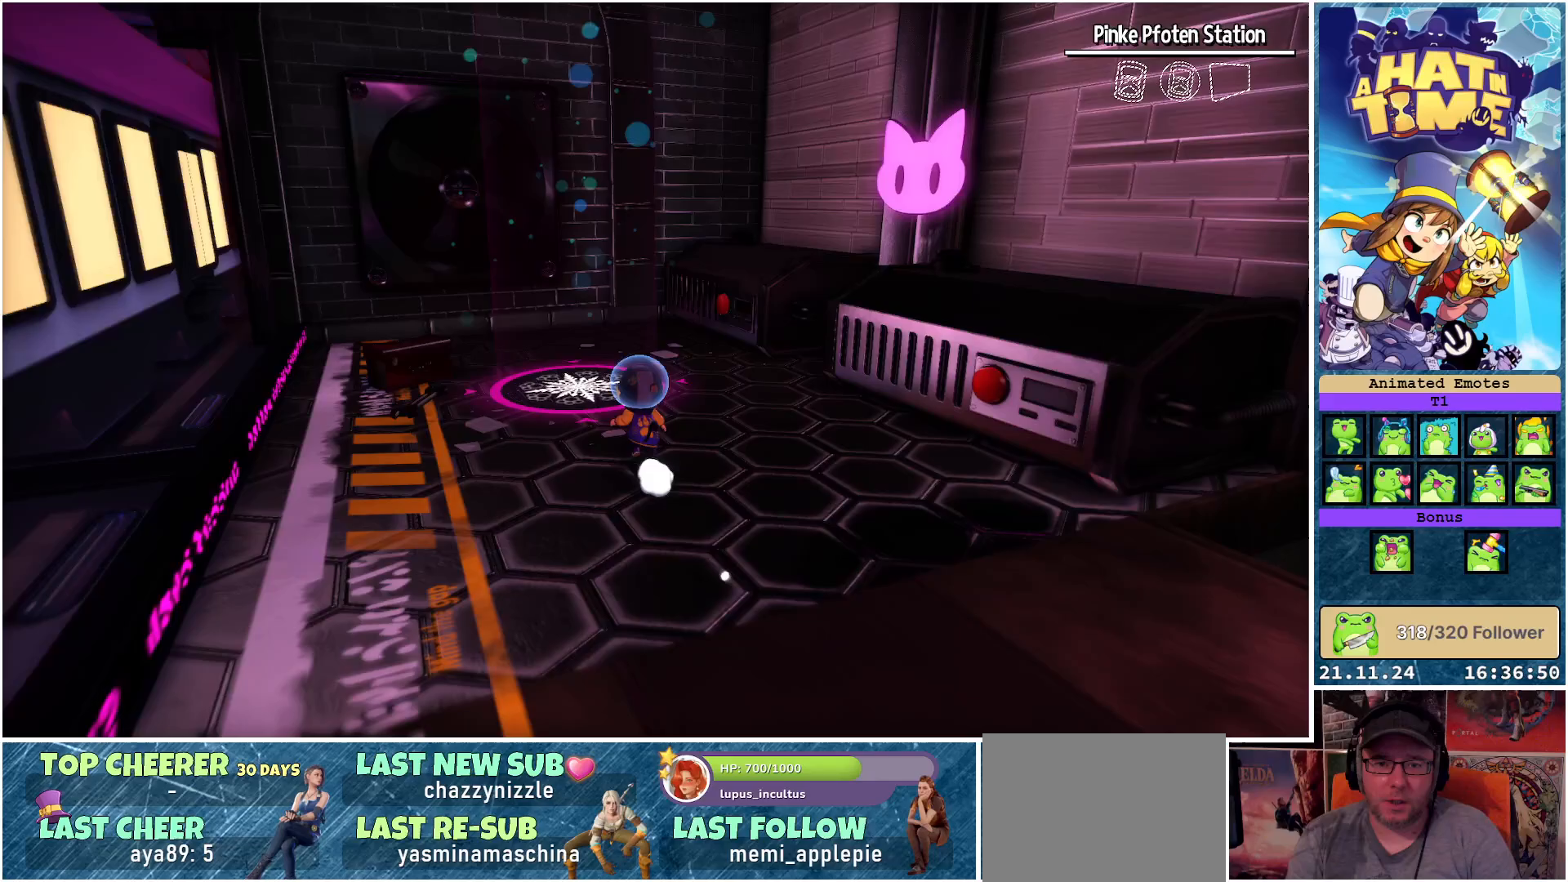
{"buttons": [], "left_stick": "up-left", "right_stick": "right", "events": []}
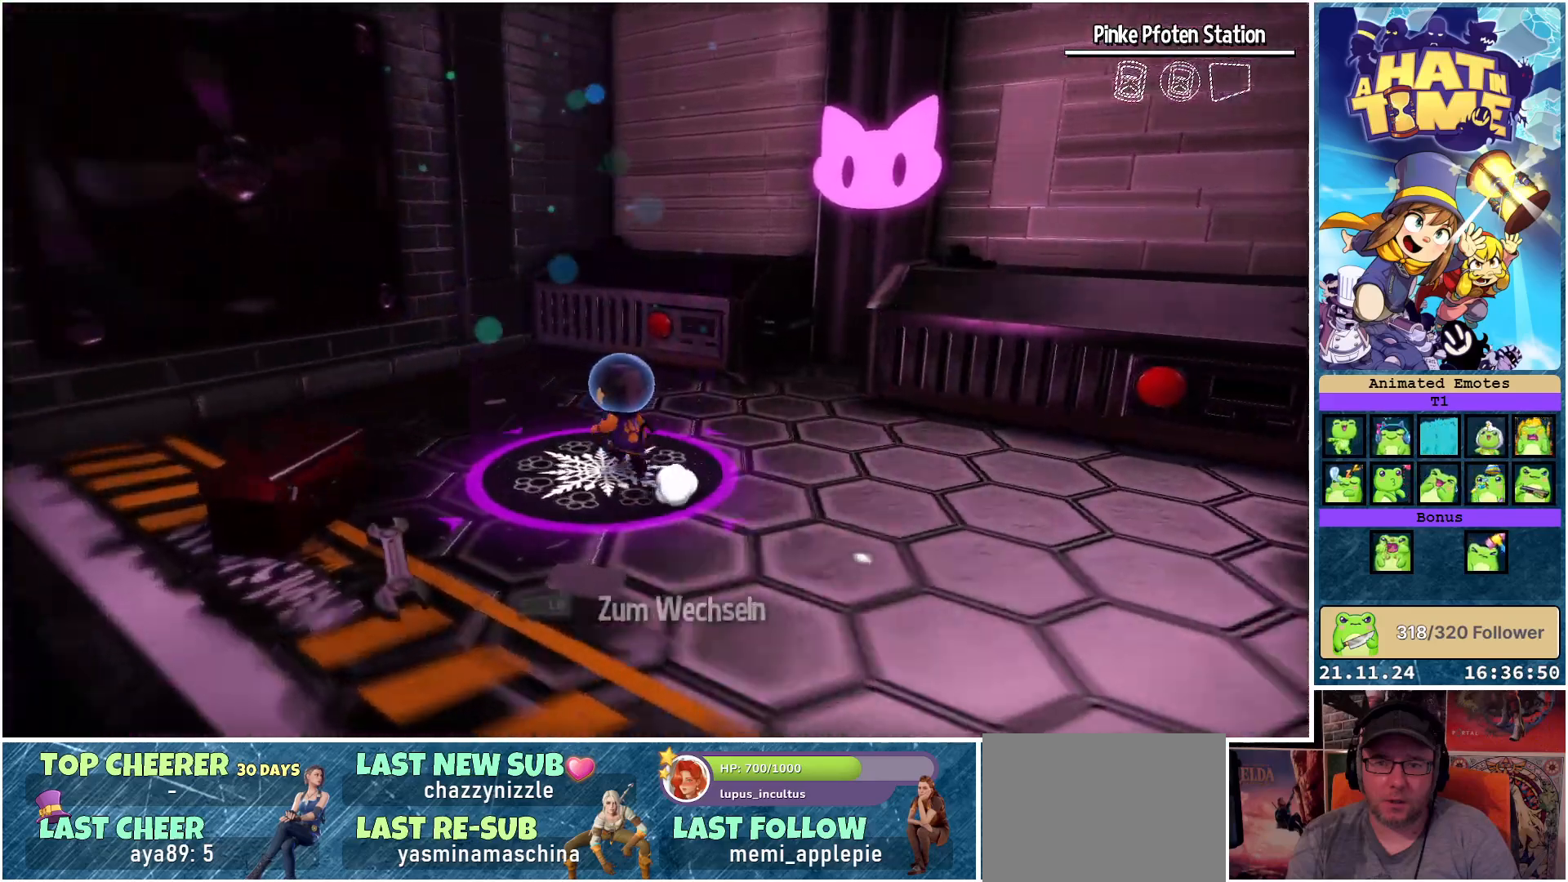
{"buttons": [], "left_stick": "center", "right_stick": "center", "events": [[83, "left_stick", "center"], [500, "right_stick", "center"]]}
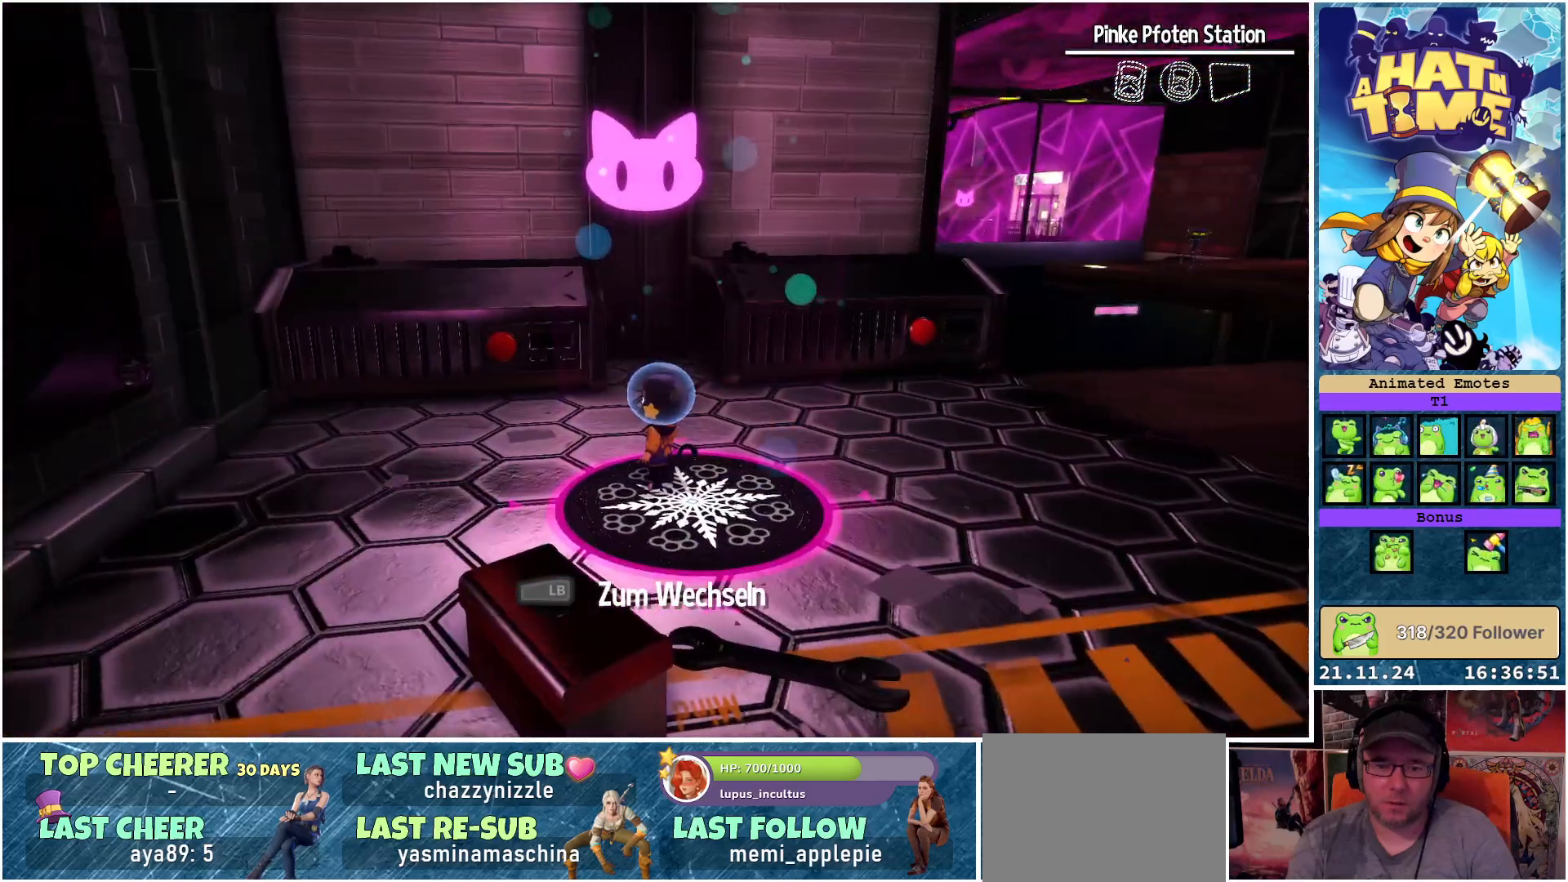
{"buttons": [], "left_stick": "up-right", "right_stick": "right", "events": [[267, "left_stick", "up-right"], [267, "right_stick", "right"]]}
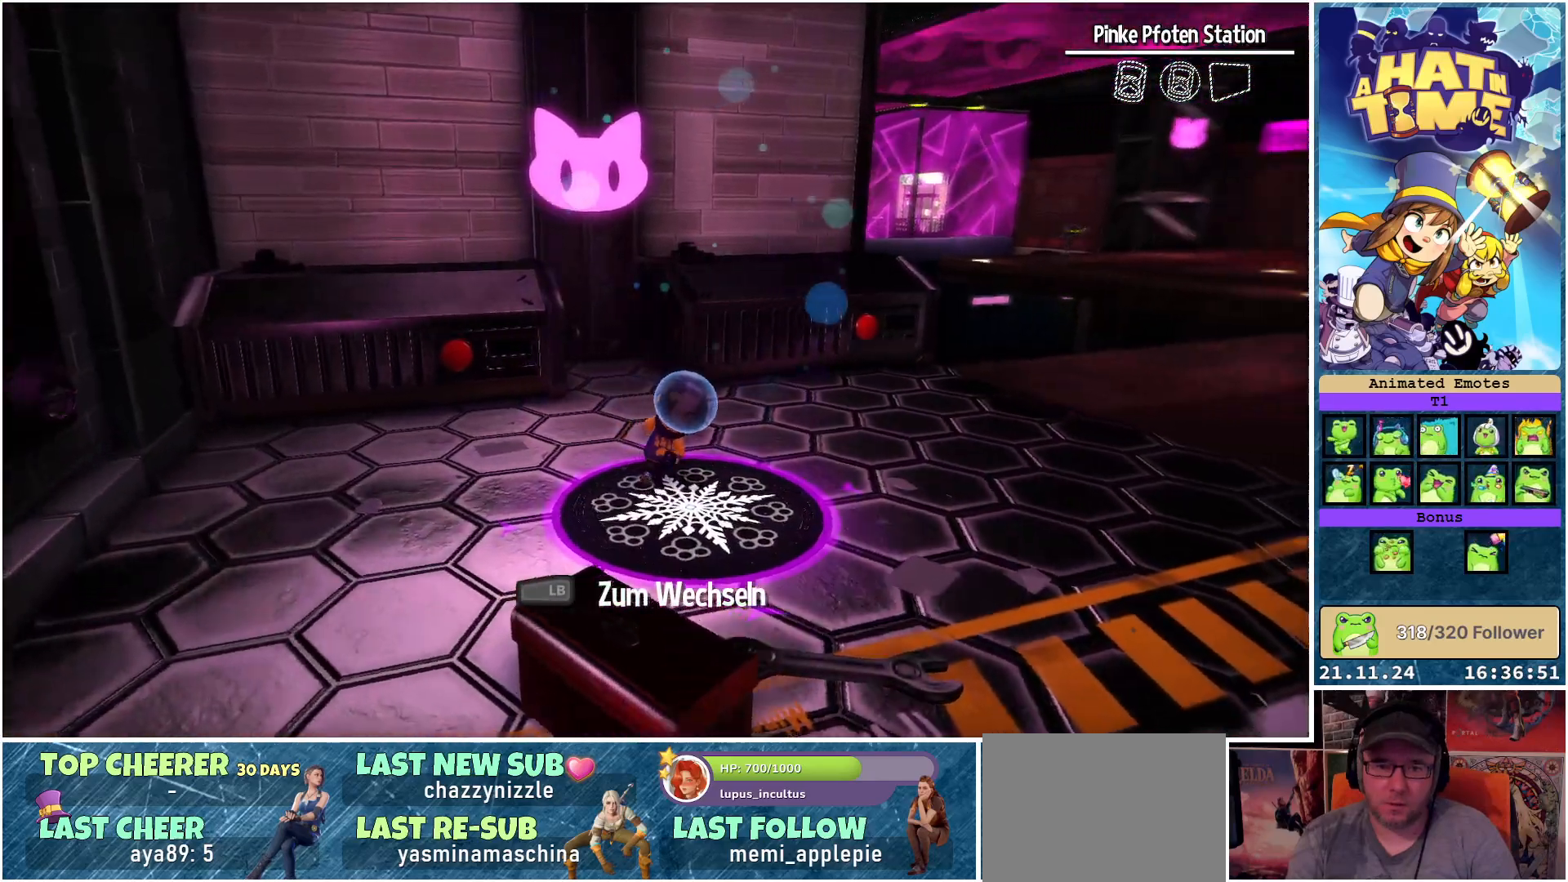
{"buttons": [], "left_stick": "up-right", "right_stick": "right", "events": []}
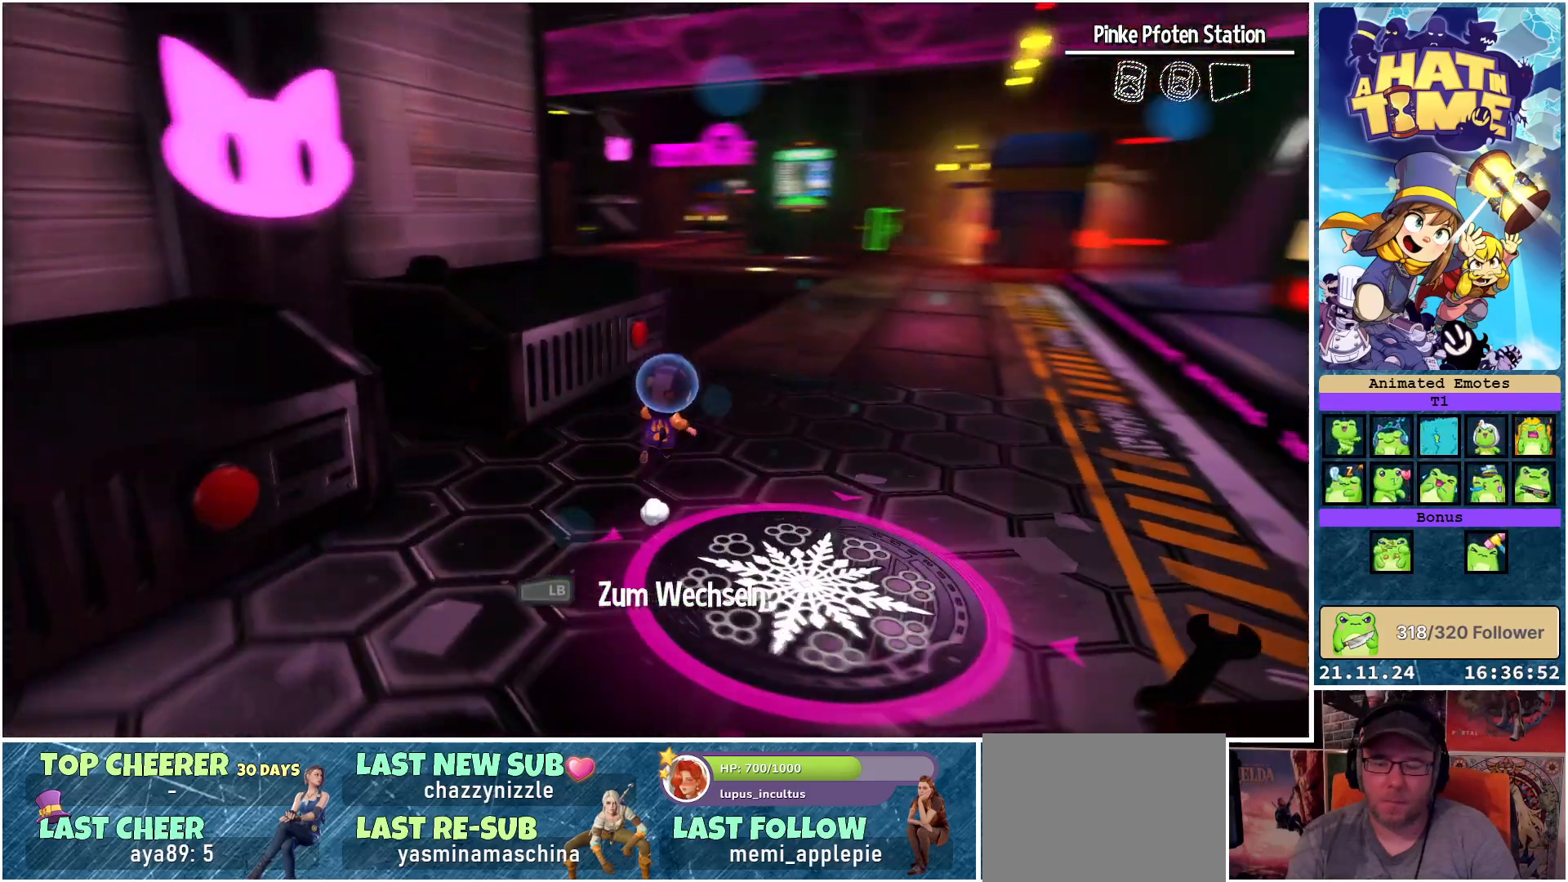
{"buttons": ["R2"], "left_stick": "up", "right_stick": "center", "events": [[33, "right_stick", "up-right"], [167, "left_stick", "up"], [267, "right_stick", "center"], [467, "R2", "down"]]}
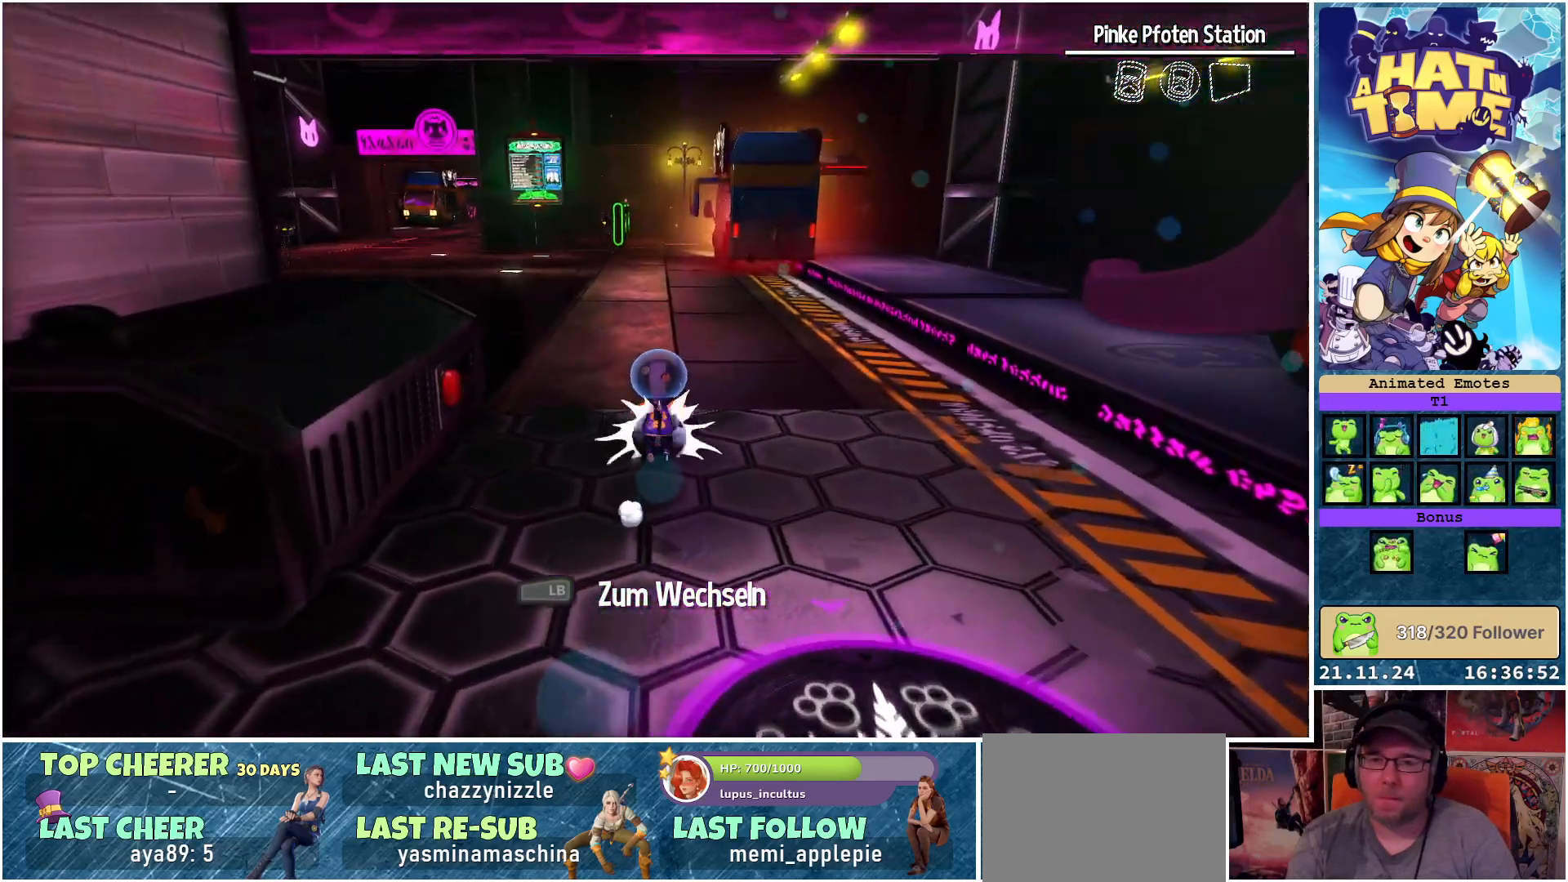
{"buttons": ["R2"], "left_stick": "up", "right_stick": "center", "events": [[167, "R2", "up"], [500, "R2", "down"]]}
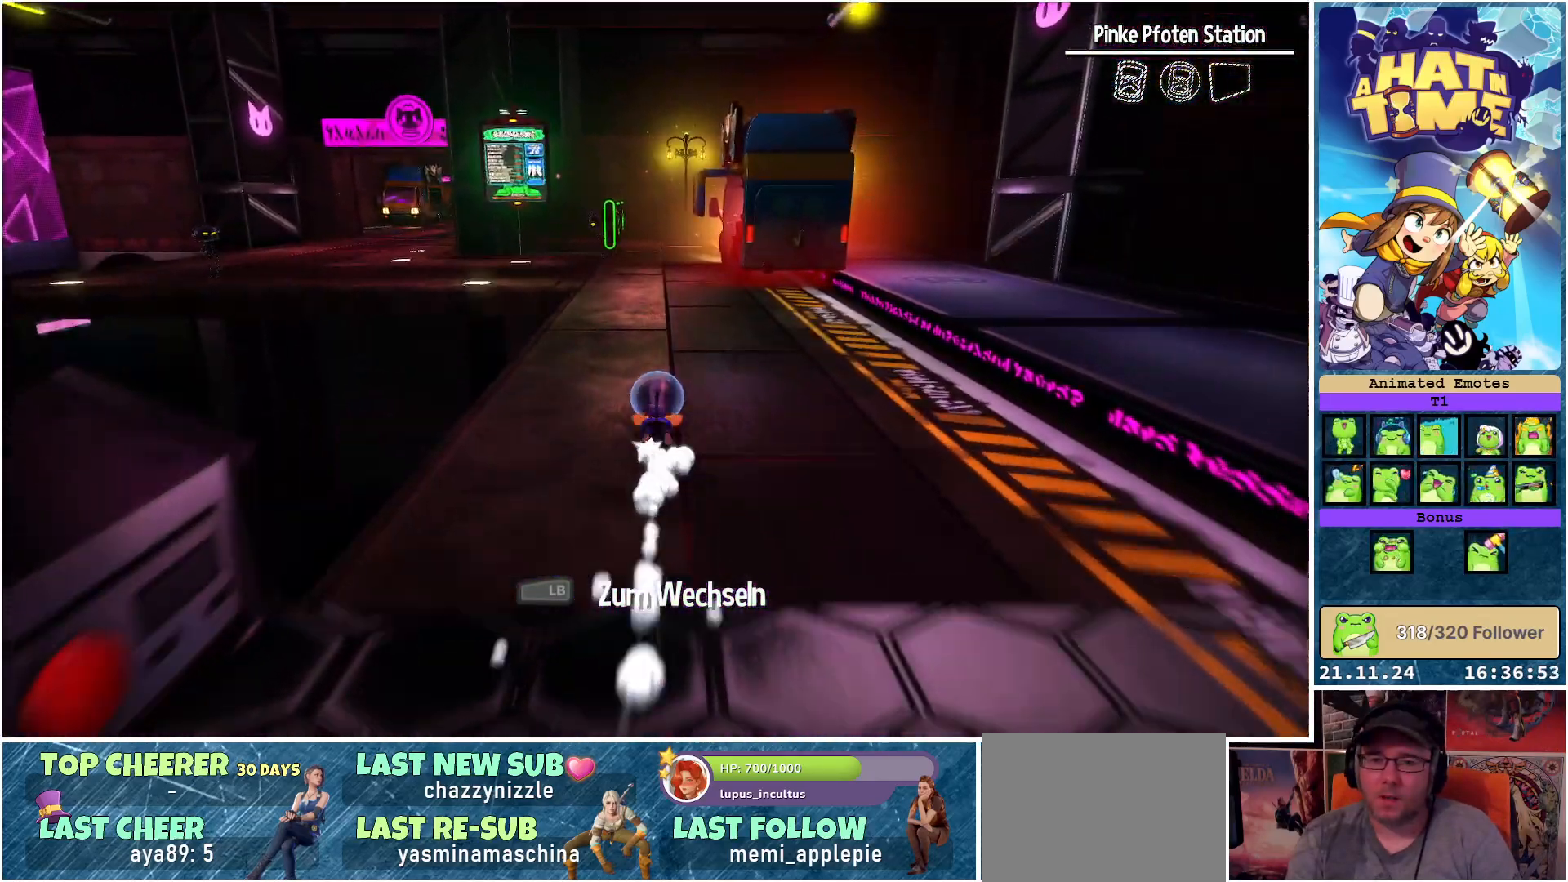
{"buttons": [], "left_stick": "up", "right_stick": "center", "events": [[150, "R2", "up"]]}
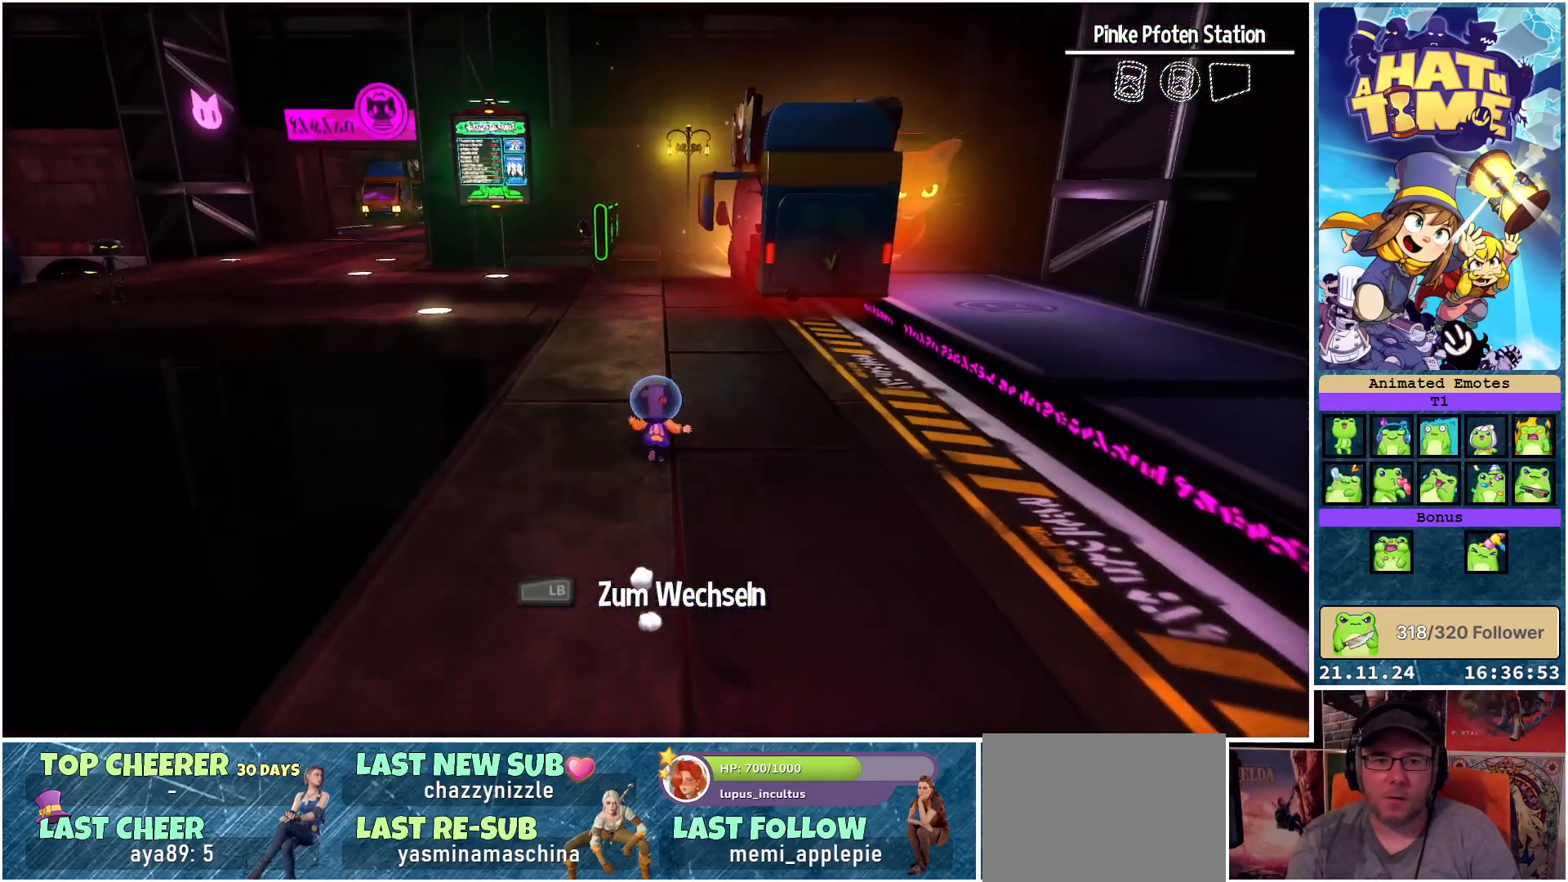
{"buttons": ["R2"], "left_stick": "up", "right_stick": "center", "events": [[50, "R2", "down"], [233, "R2", "up"], [467, "R2", "down"]]}
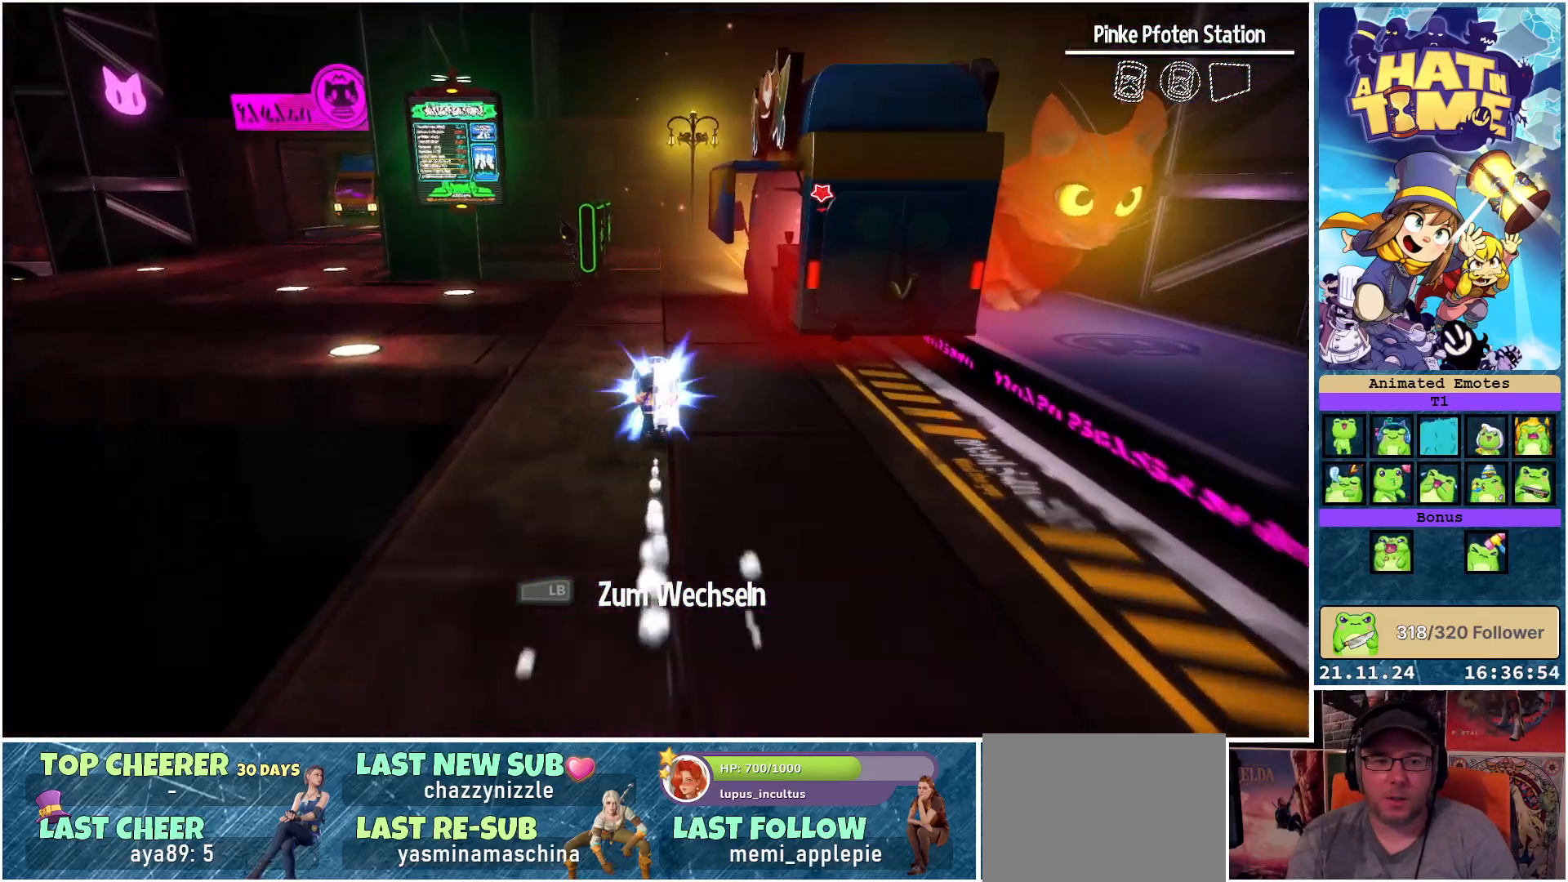
{"buttons": [], "left_stick": "up", "right_stick": "center", "events": [[150, "R2", "up"], [333, "A", "down"], [433, "A", "up"]]}
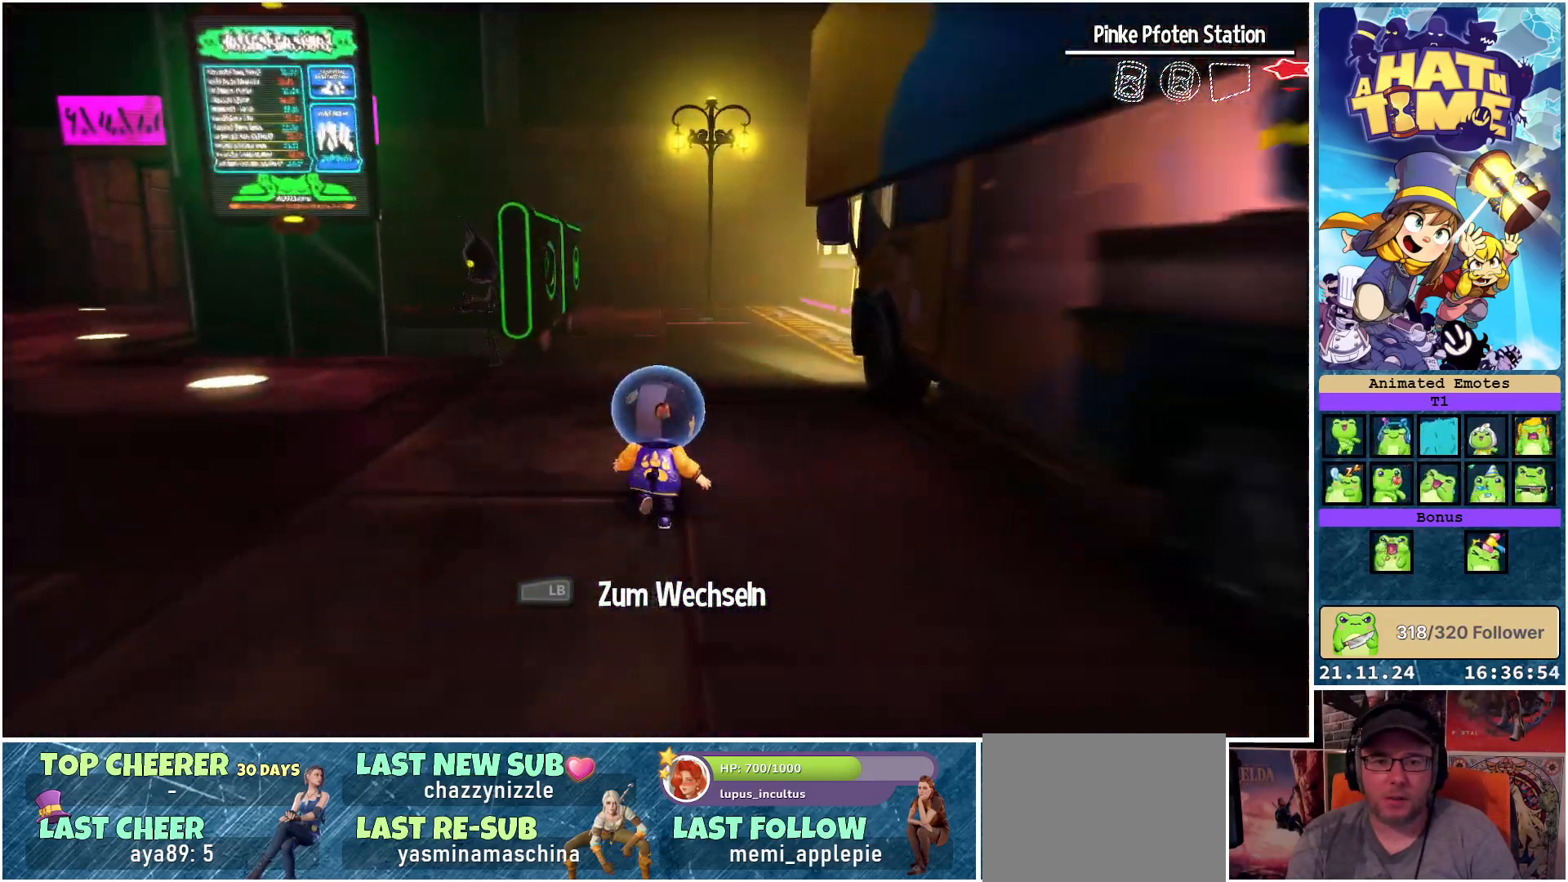
{"buttons": [], "left_stick": "up-left", "right_stick": "right", "events": [[133, "right_stick", "right"], [400, "left_stick", "up-left"]]}
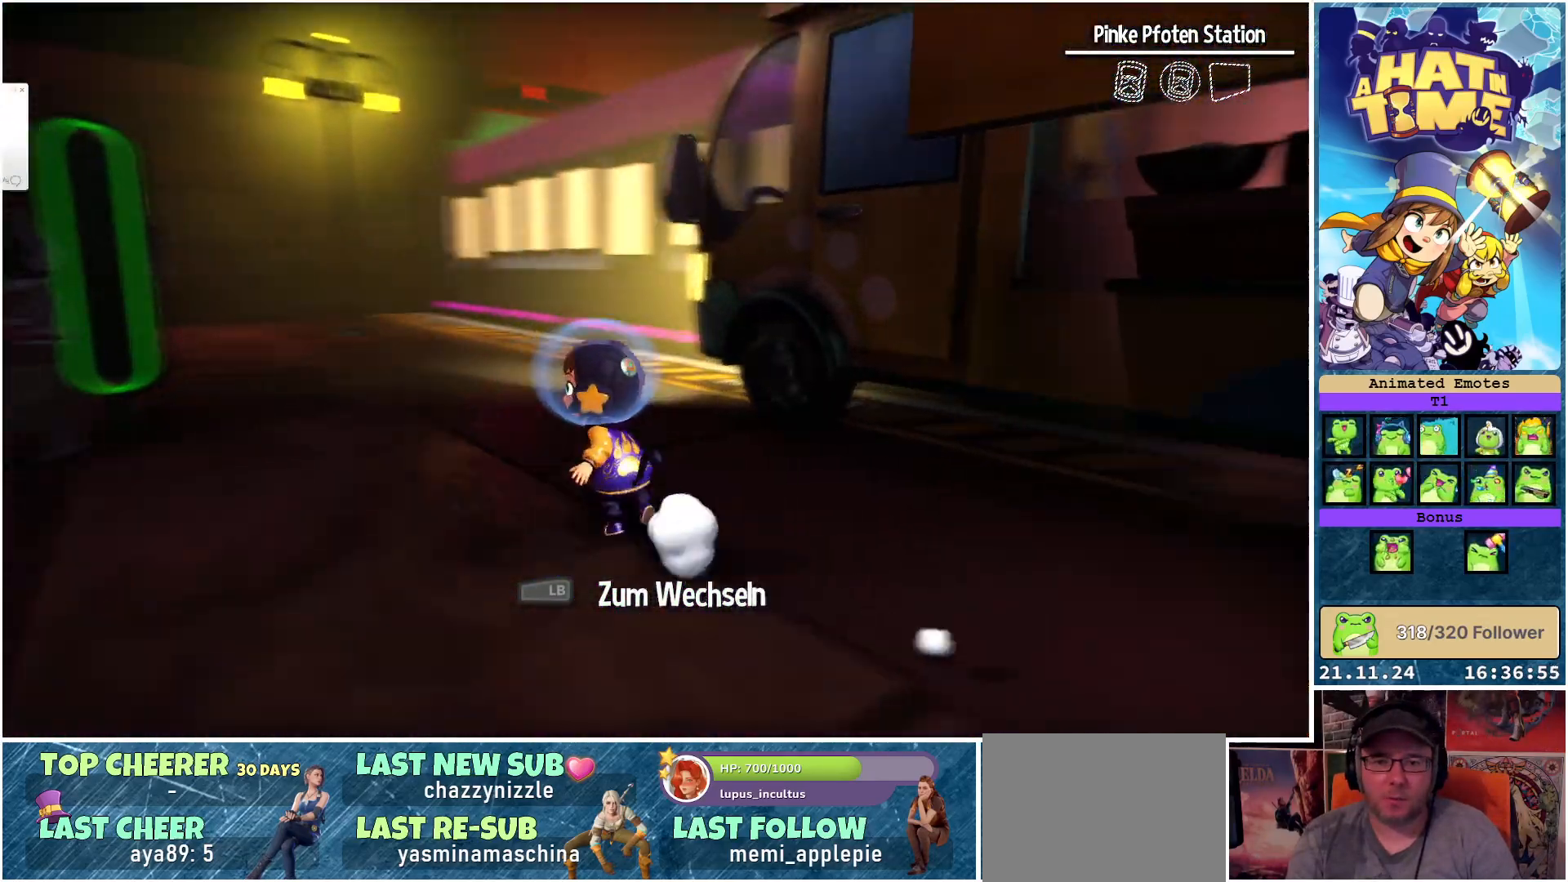
{"buttons": ["A"], "left_stick": "up-right", "right_stick": "center", "events": [[67, "left_stick", "left"], [267, "left_stick", "center"], [267, "right_stick", "center"], [367, "left_stick", "up-right"], [417, "A", "down"]]}
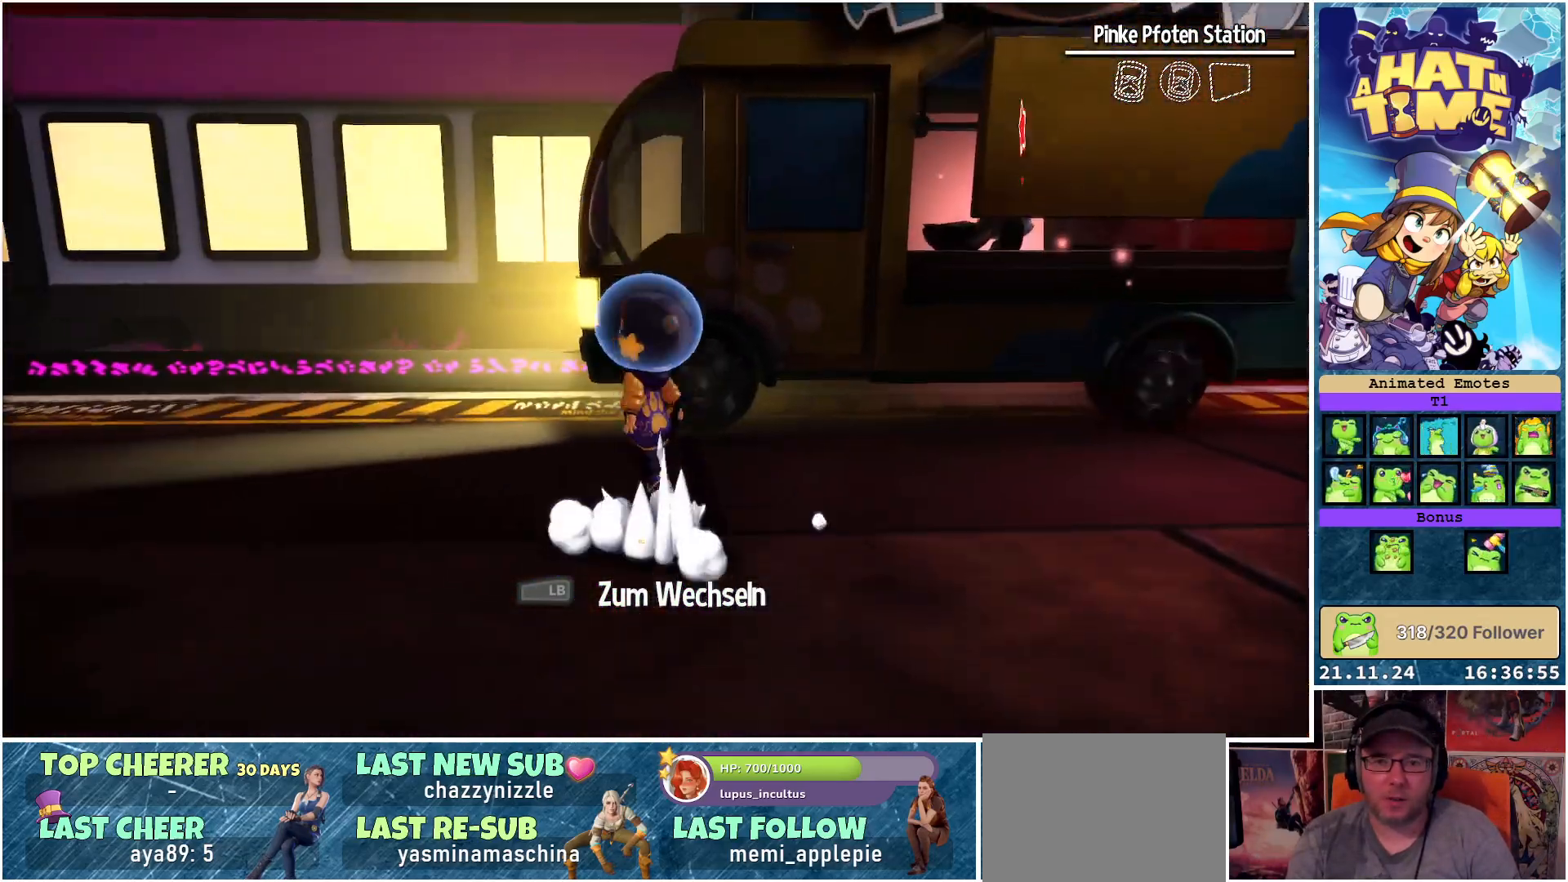
{"buttons": [], "left_stick": "up-right", "right_stick": "center", "events": [[83, "A", "up"], [233, "A", "down"], [433, "A", "up"]]}